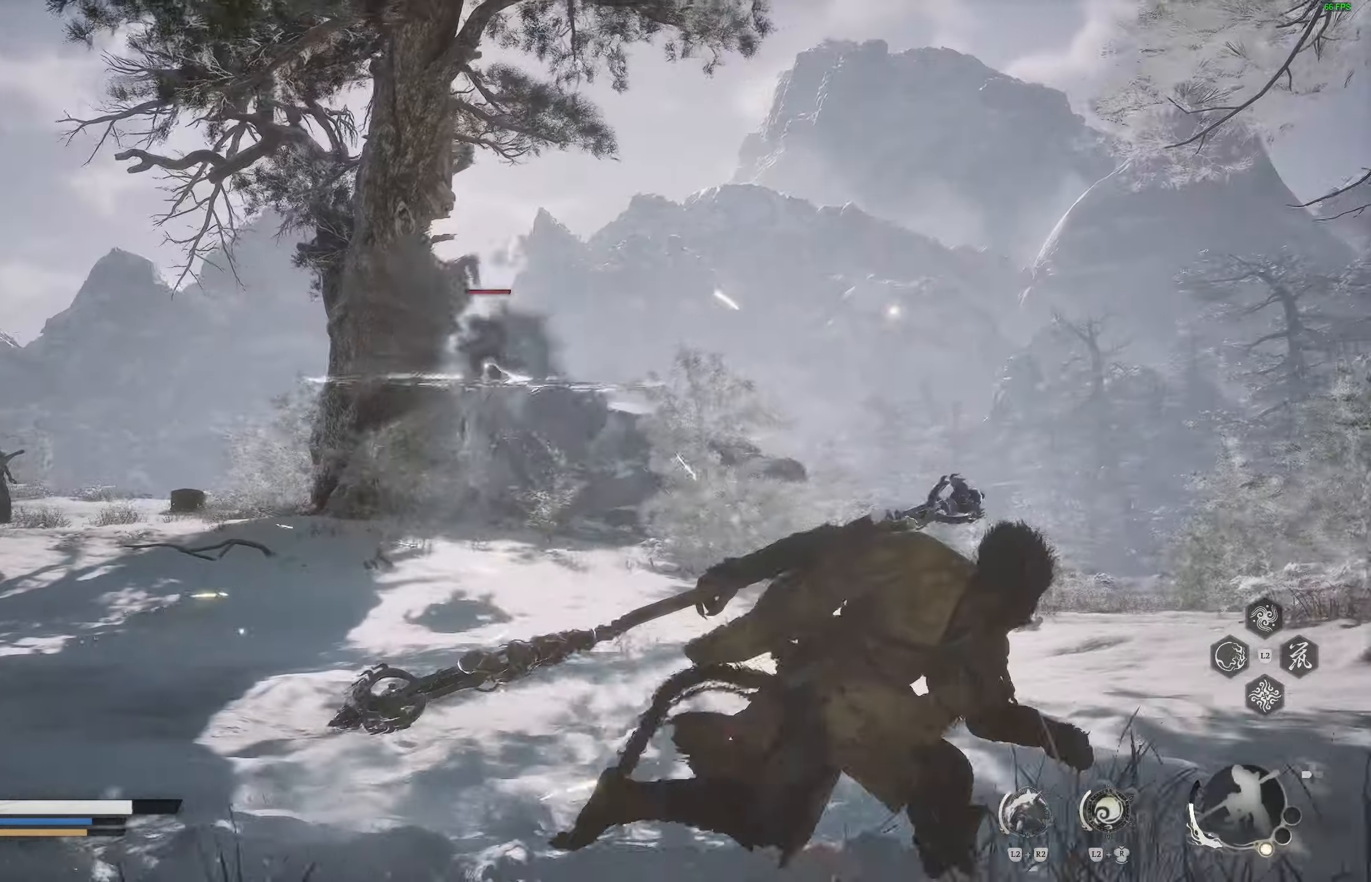
Gameplay with a controller (PlayStation layout); each line is a JSON object with the inputs held at the frame after it (dt_ms = milliseconds from this image to that frame). "events" lists button and stick changes between this image and that frame as [ms after this image, input, new state], when the widget could be followed in between.
{"dt_ms": 500, "buttons": ["R2"], "left_stick": "right", "right_stick": "center", "events": []}
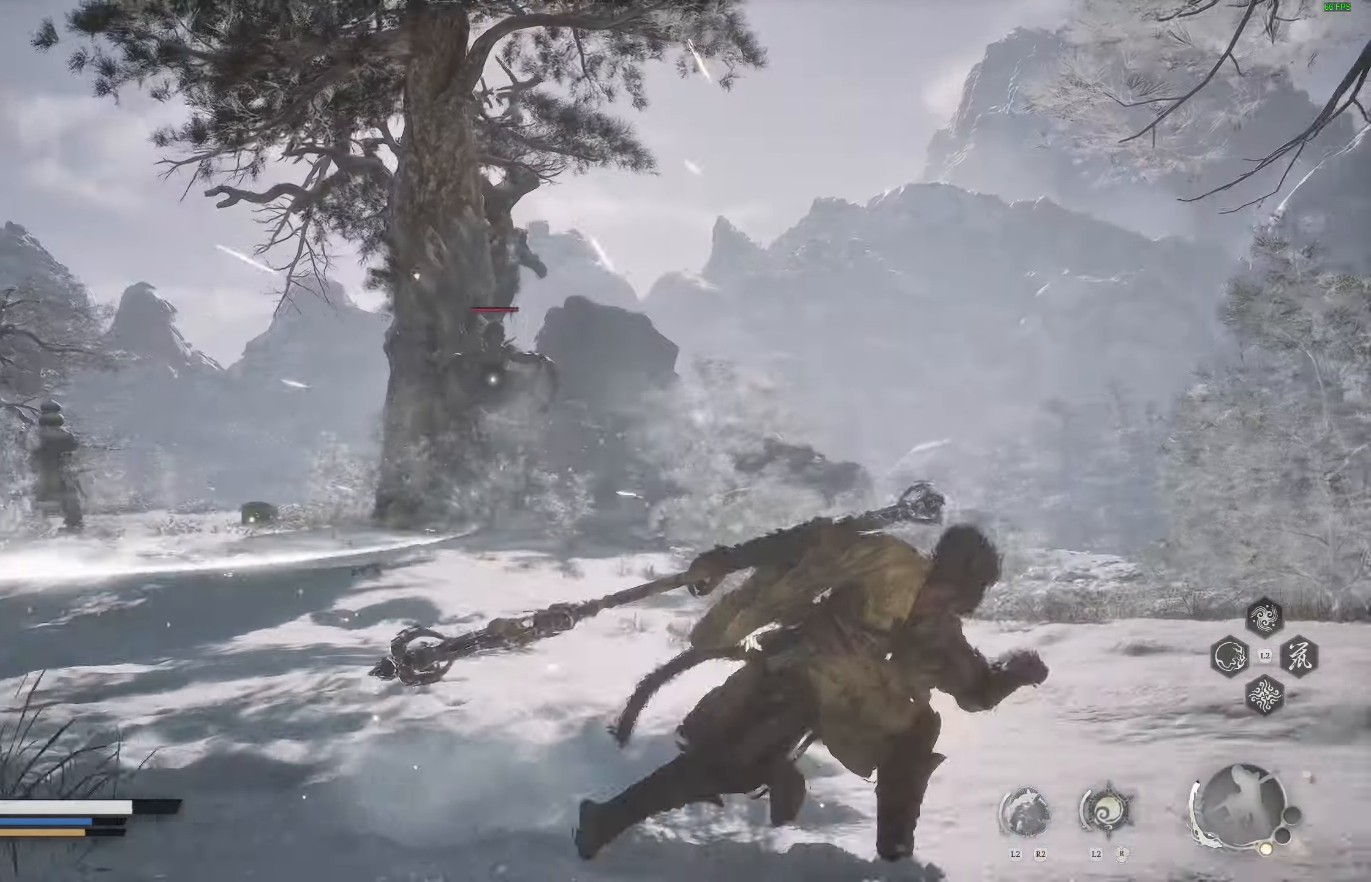
{"dt_ms": 500, "buttons": ["R2"], "left_stick": "up-right", "right_stick": "center", "events": [[383, "left_stick", "up-right"]]}
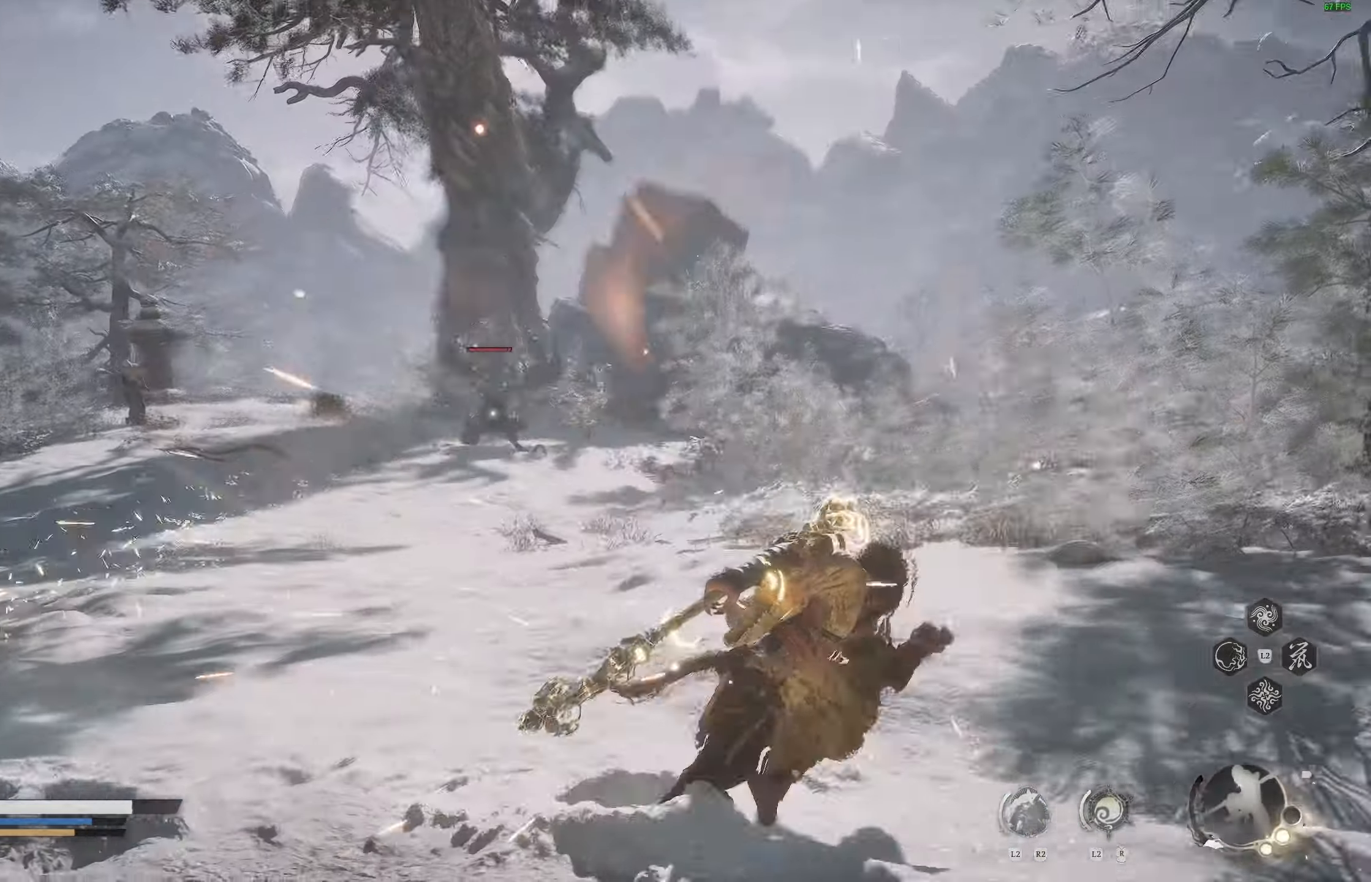
{"dt_ms": 500, "buttons": ["R2"], "left_stick": "up-right", "right_stick": "center", "events": []}
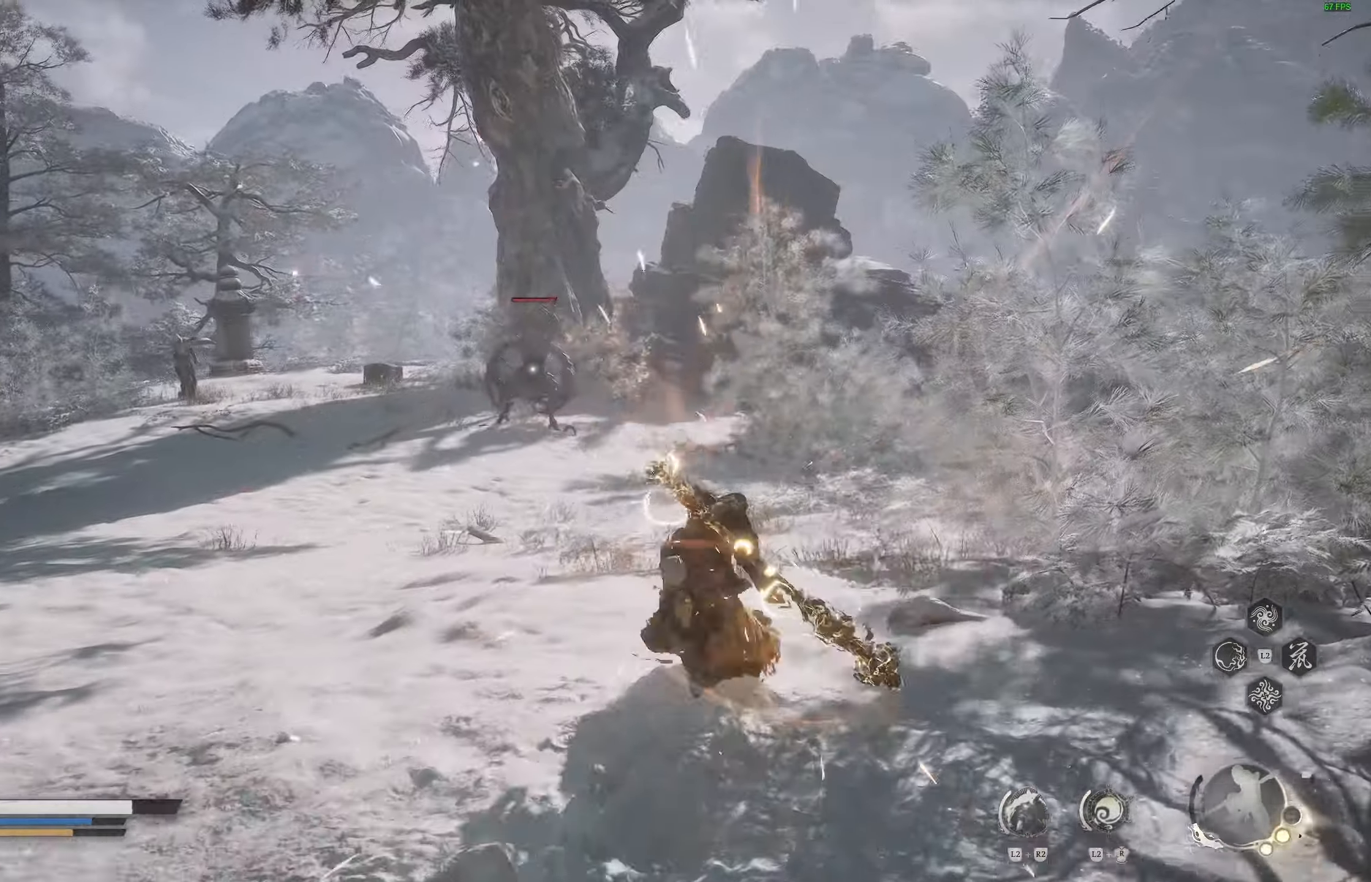
{"dt_ms": 500, "buttons": ["R2"], "left_stick": "up-right", "right_stick": "center", "events": []}
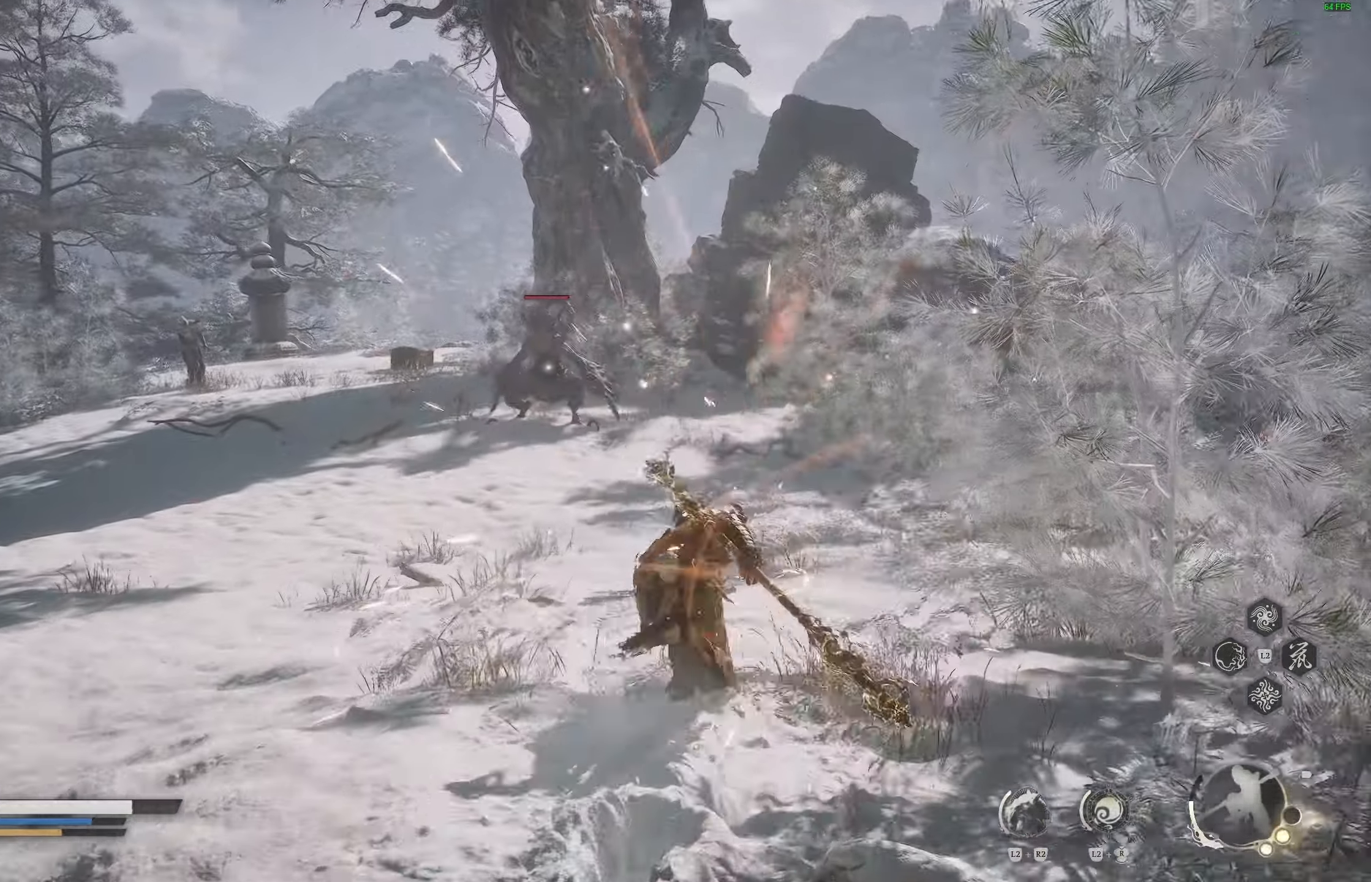
{"dt_ms": 500, "buttons": ["R2"], "left_stick": "up-right", "right_stick": "center", "events": []}
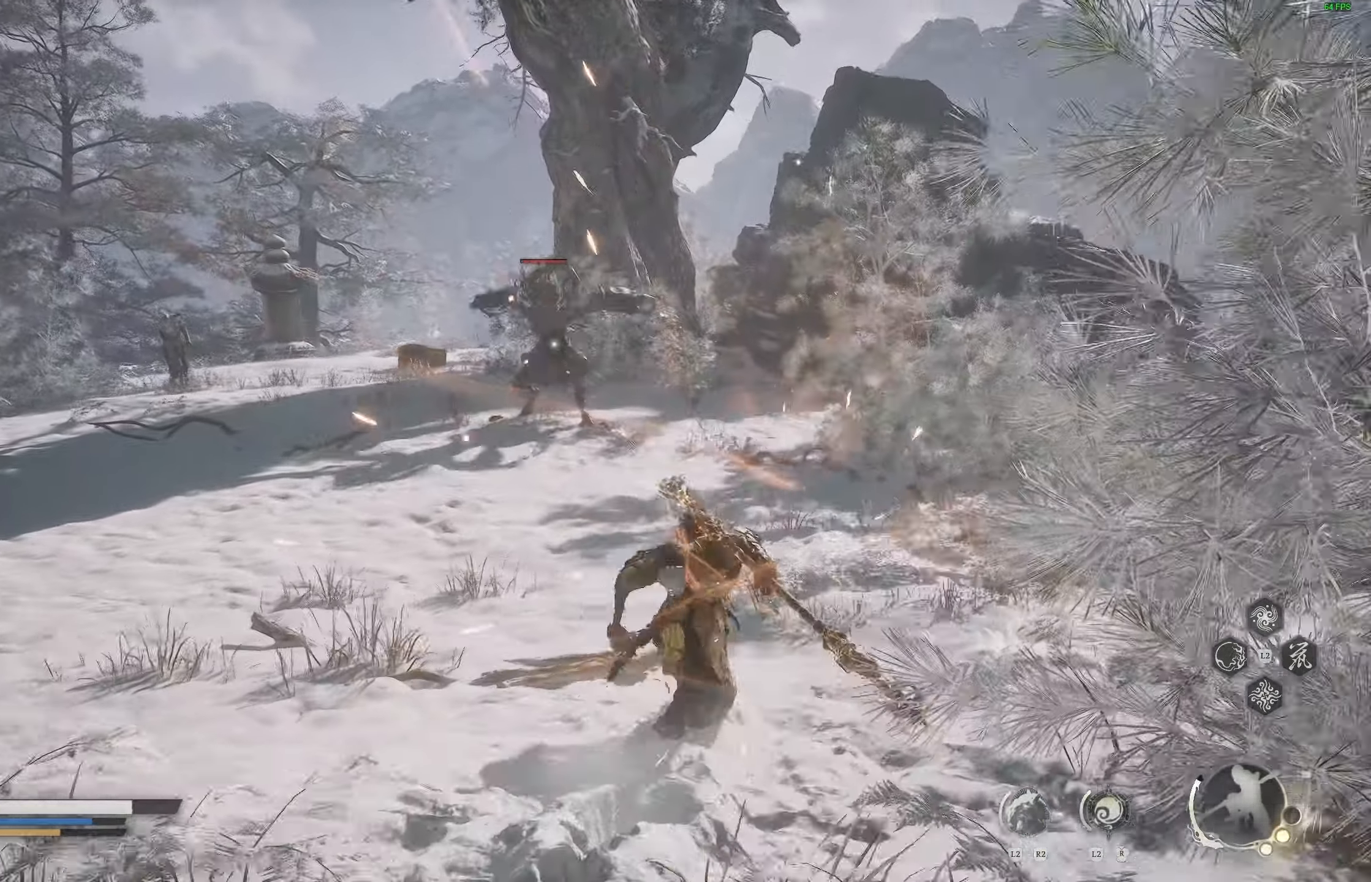
{"dt_ms": 500, "buttons": ["R2"], "left_stick": "up", "right_stick": "center", "events": [[500, "left_stick", "up"]]}
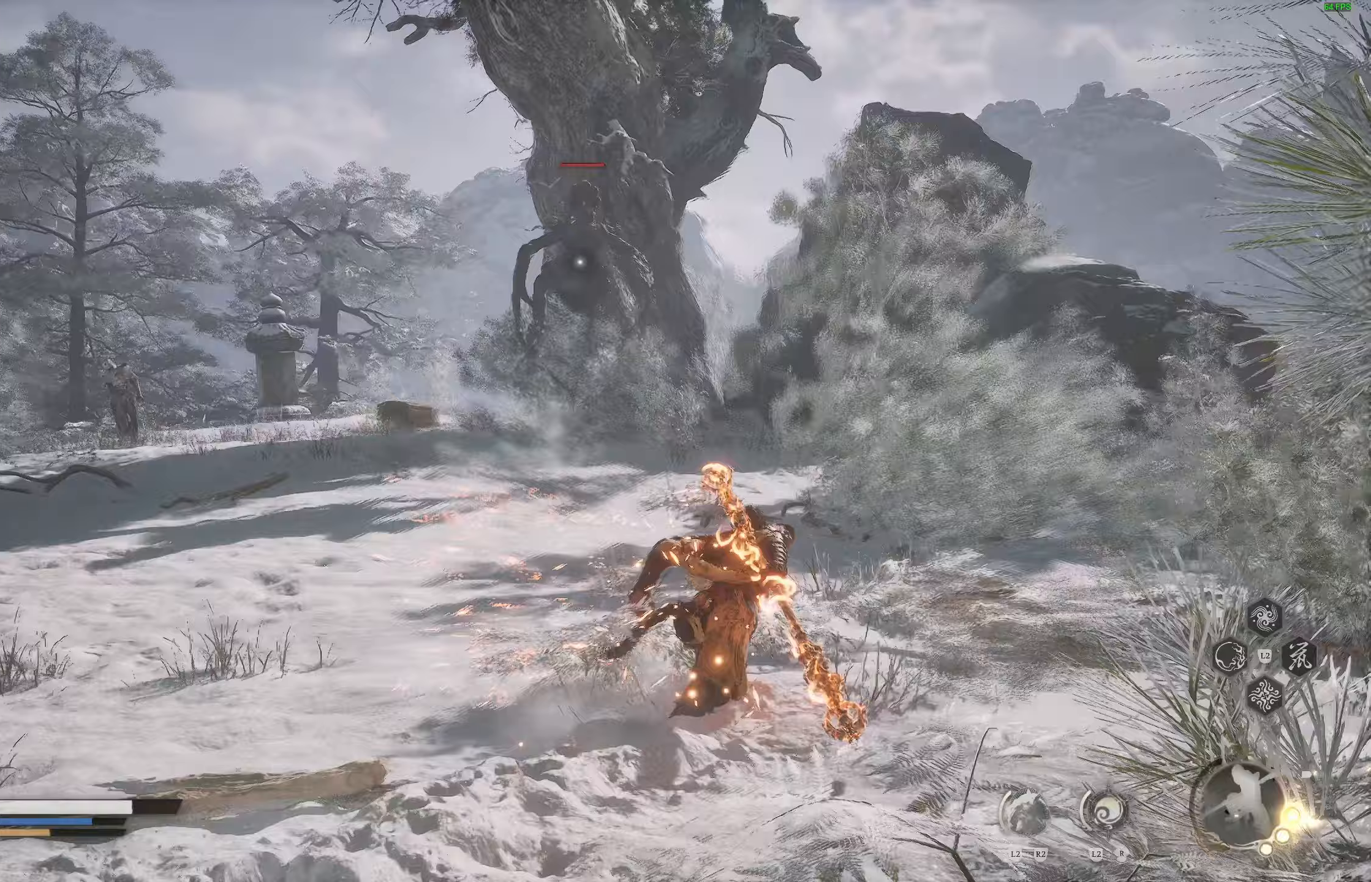
{"dt_ms": 500, "buttons": ["R2"], "left_stick": "up", "right_stick": "center", "events": []}
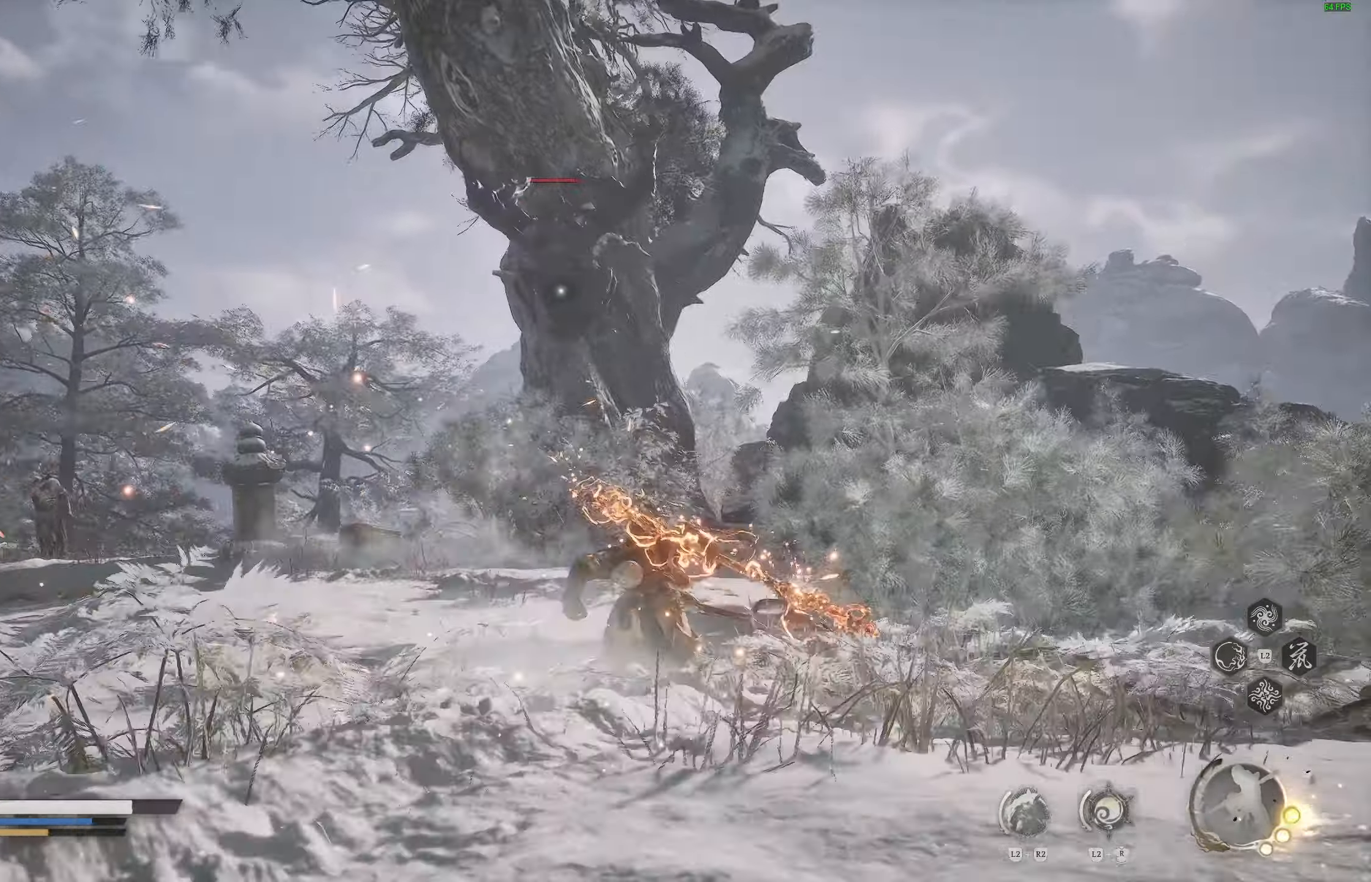
{"dt_ms": 500, "buttons": [], "left_stick": "up", "right_stick": "center", "events": [[50, "R2", "up"]]}
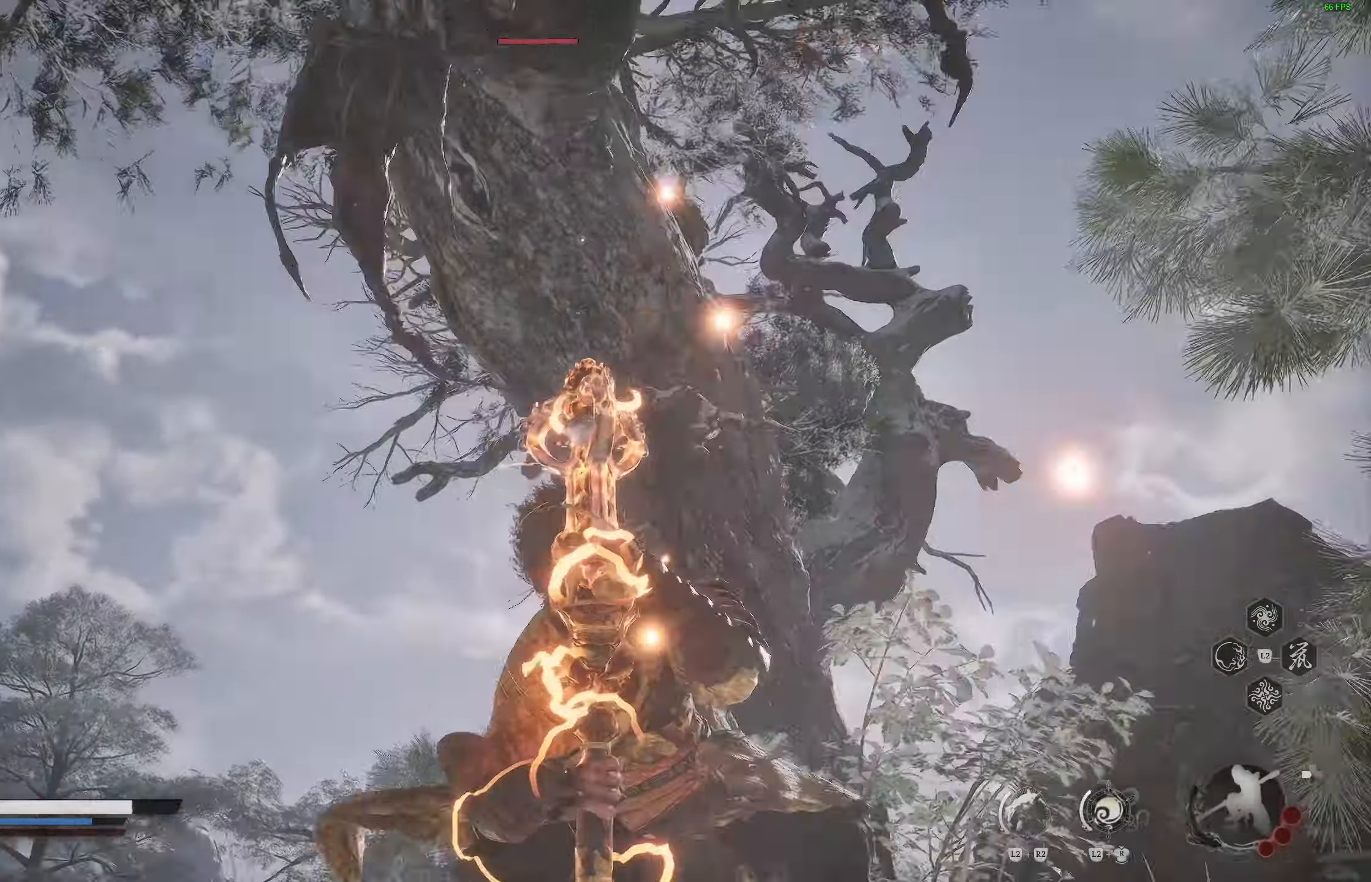
{"dt_ms": 500, "buttons": [], "left_stick": "up", "right_stick": "center", "events": []}
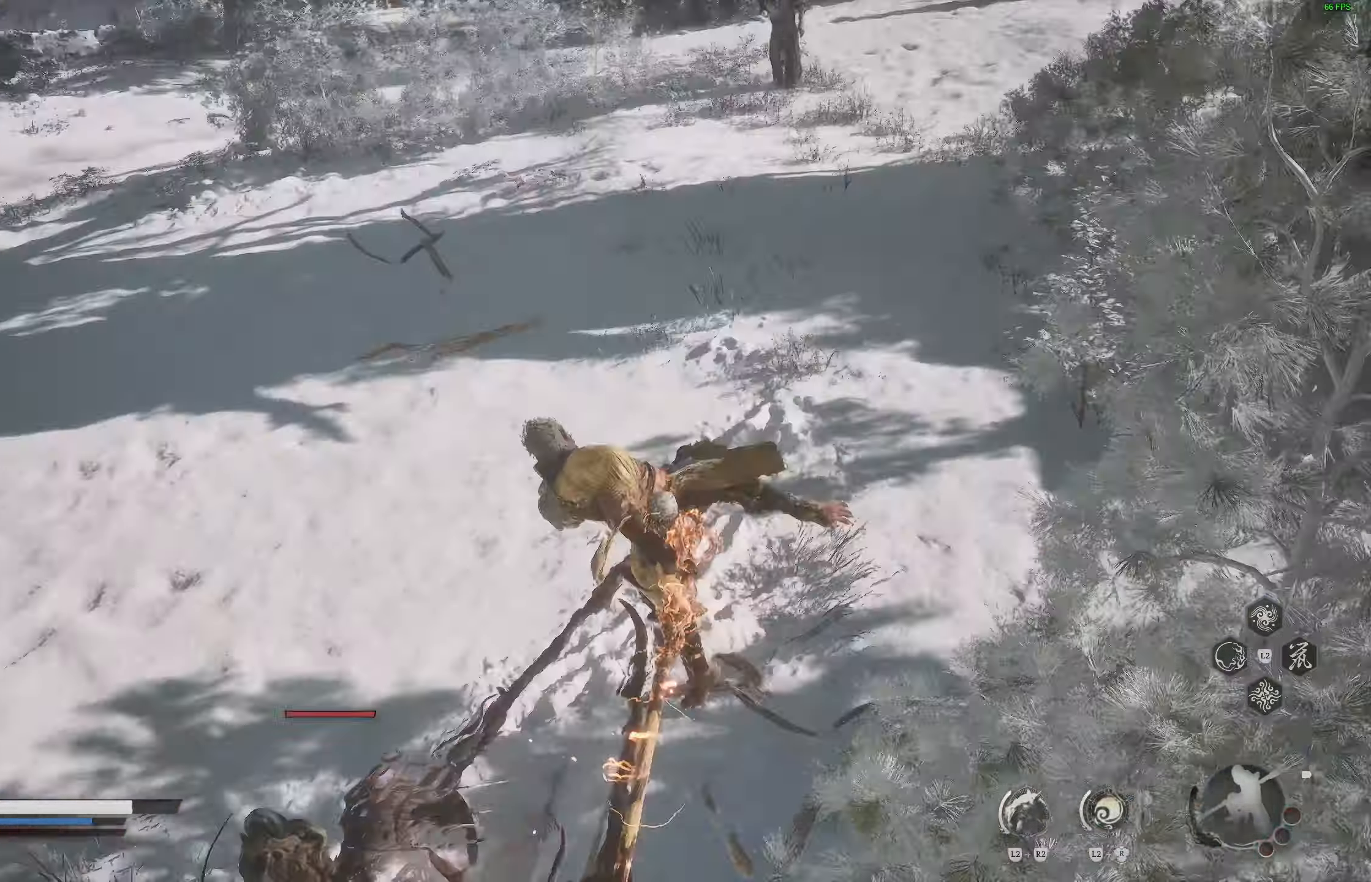
{"dt_ms": 500, "buttons": [], "left_stick": "center", "right_stick": "center", "events": [[50, "left_stick", "center"], [100, "left_stick", "up-right"], [250, "left_stick", "center"], [350, "left_stick", "up-right"], [450, "left_stick", "center"]]}
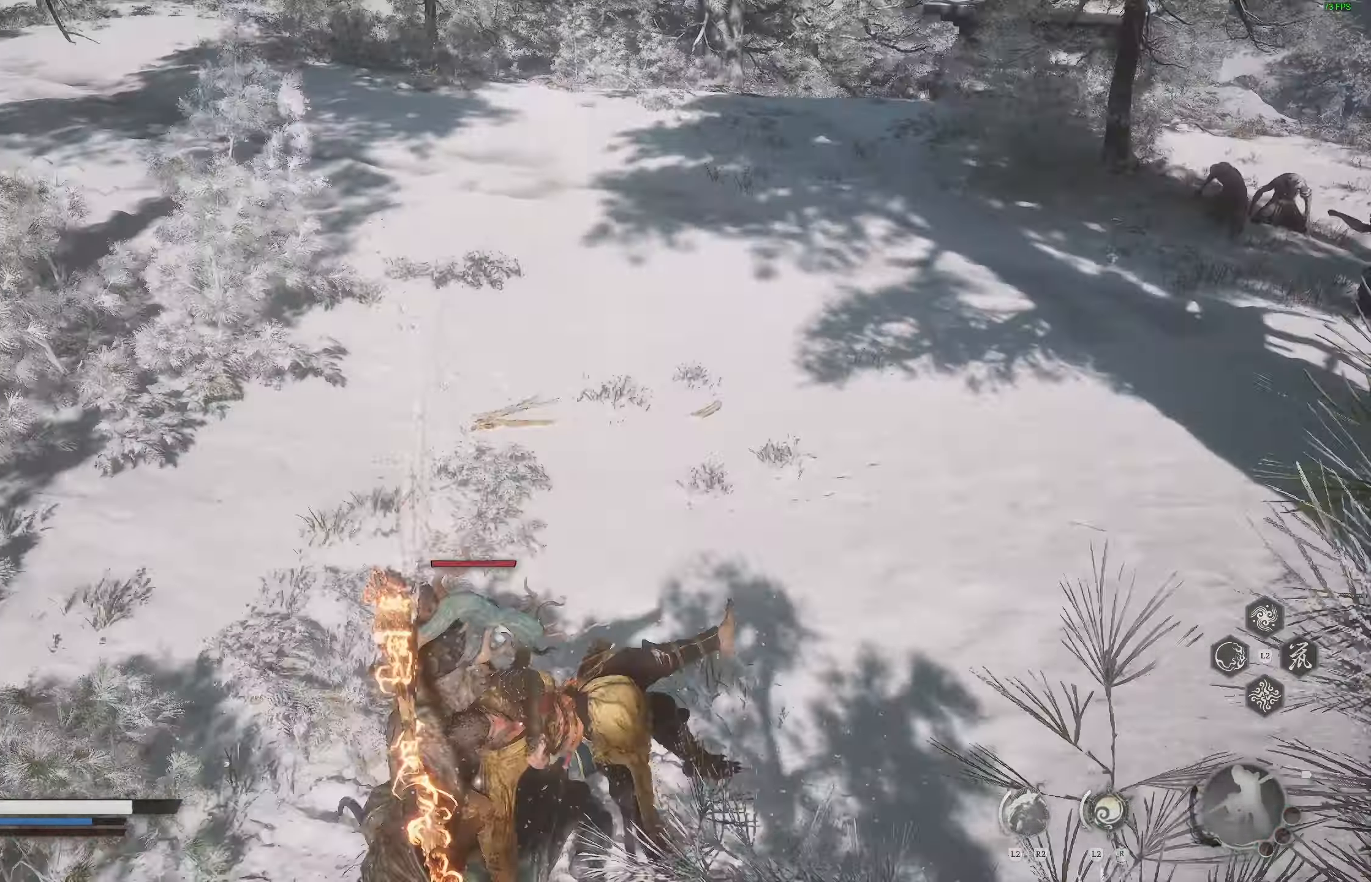
{"dt_ms": 500, "buttons": [], "left_stick": "center", "right_stick": "center", "events": []}
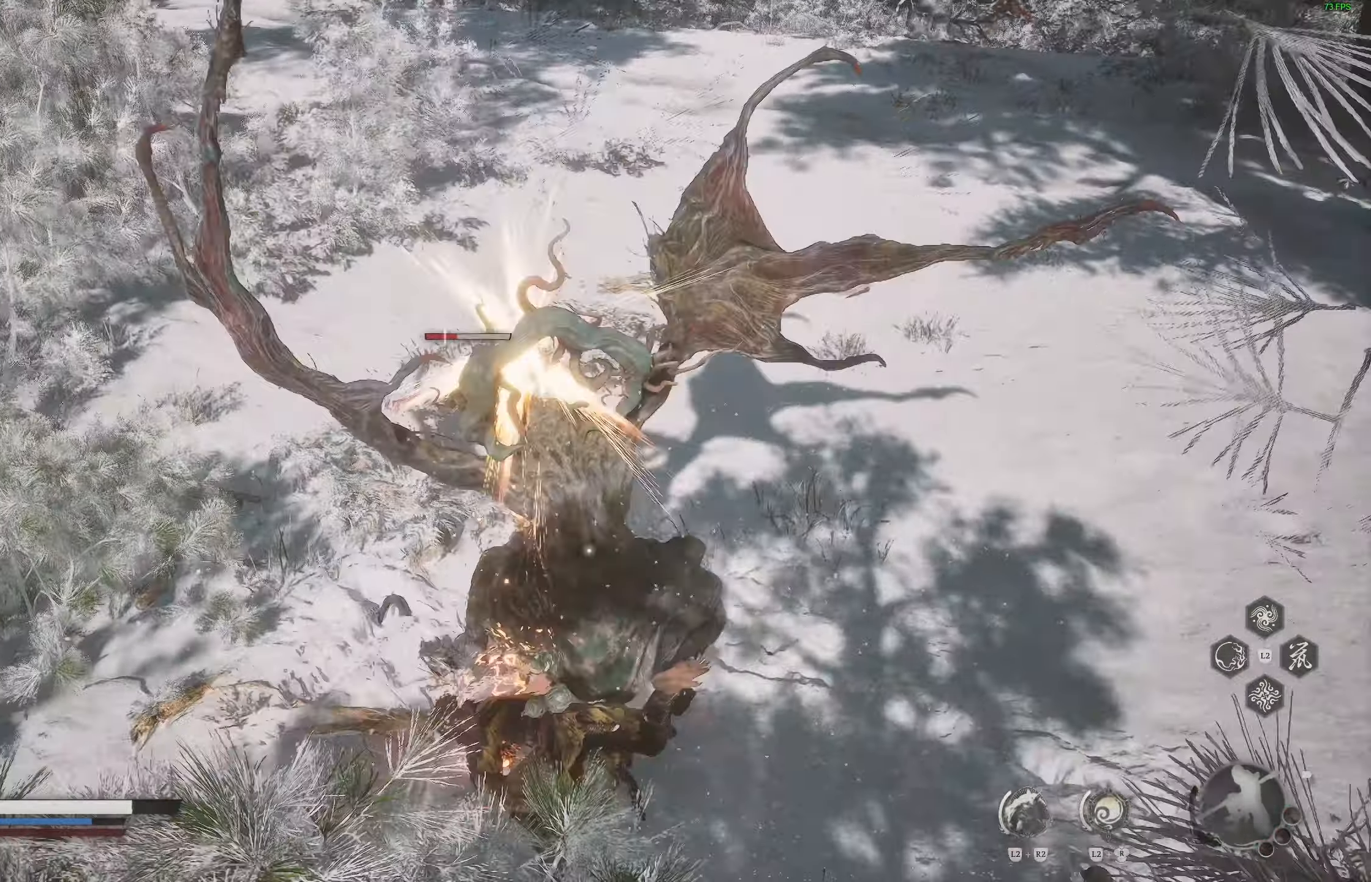
{"dt_ms": 500, "buttons": [], "left_stick": "up", "right_stick": "center", "events": [[383, "left_stick", "up"]]}
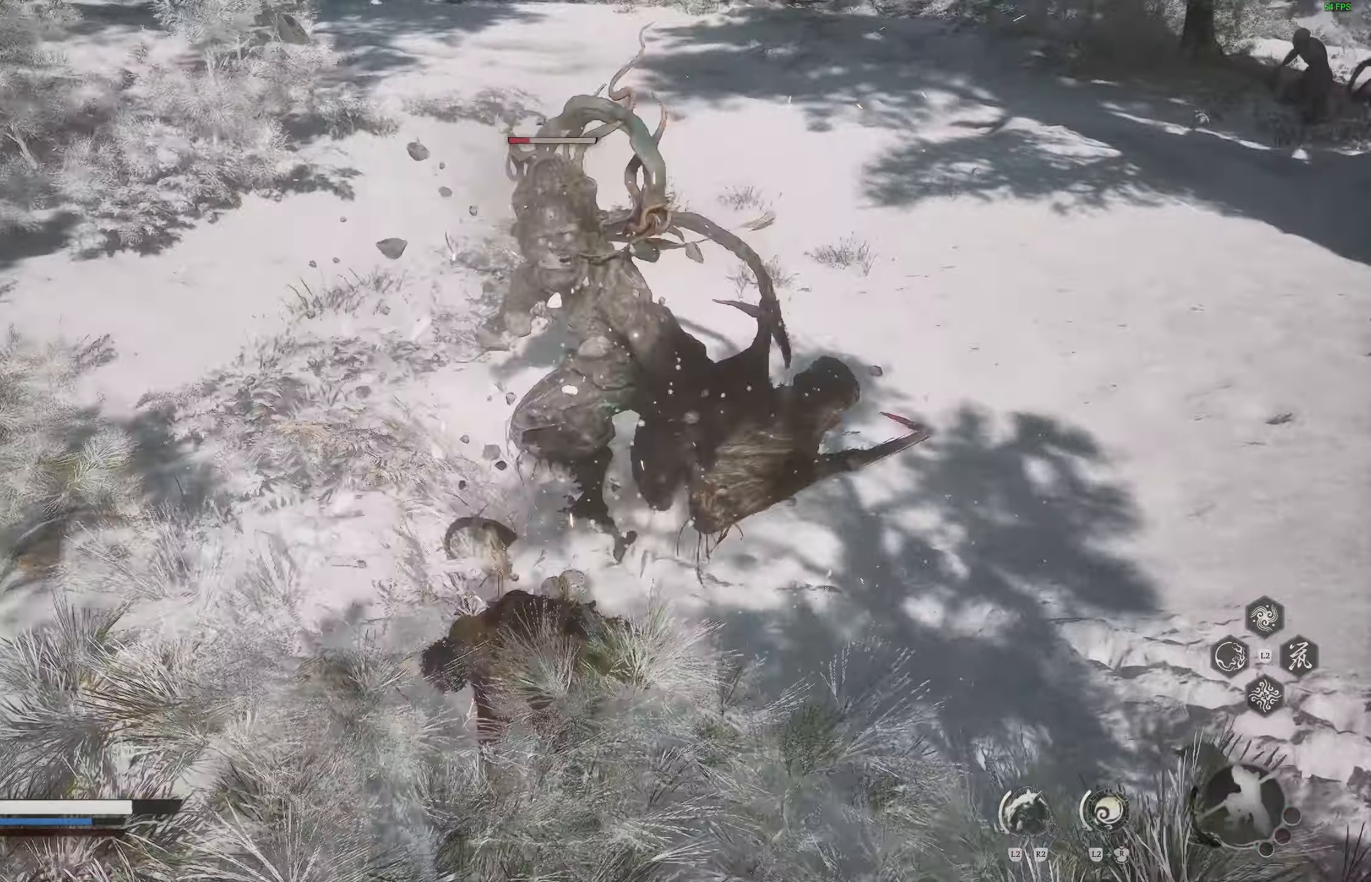
{"dt_ms": 500, "buttons": ["R1"], "left_stick": "up", "right_stick": "center", "events": [[433, "R1", "down"]]}
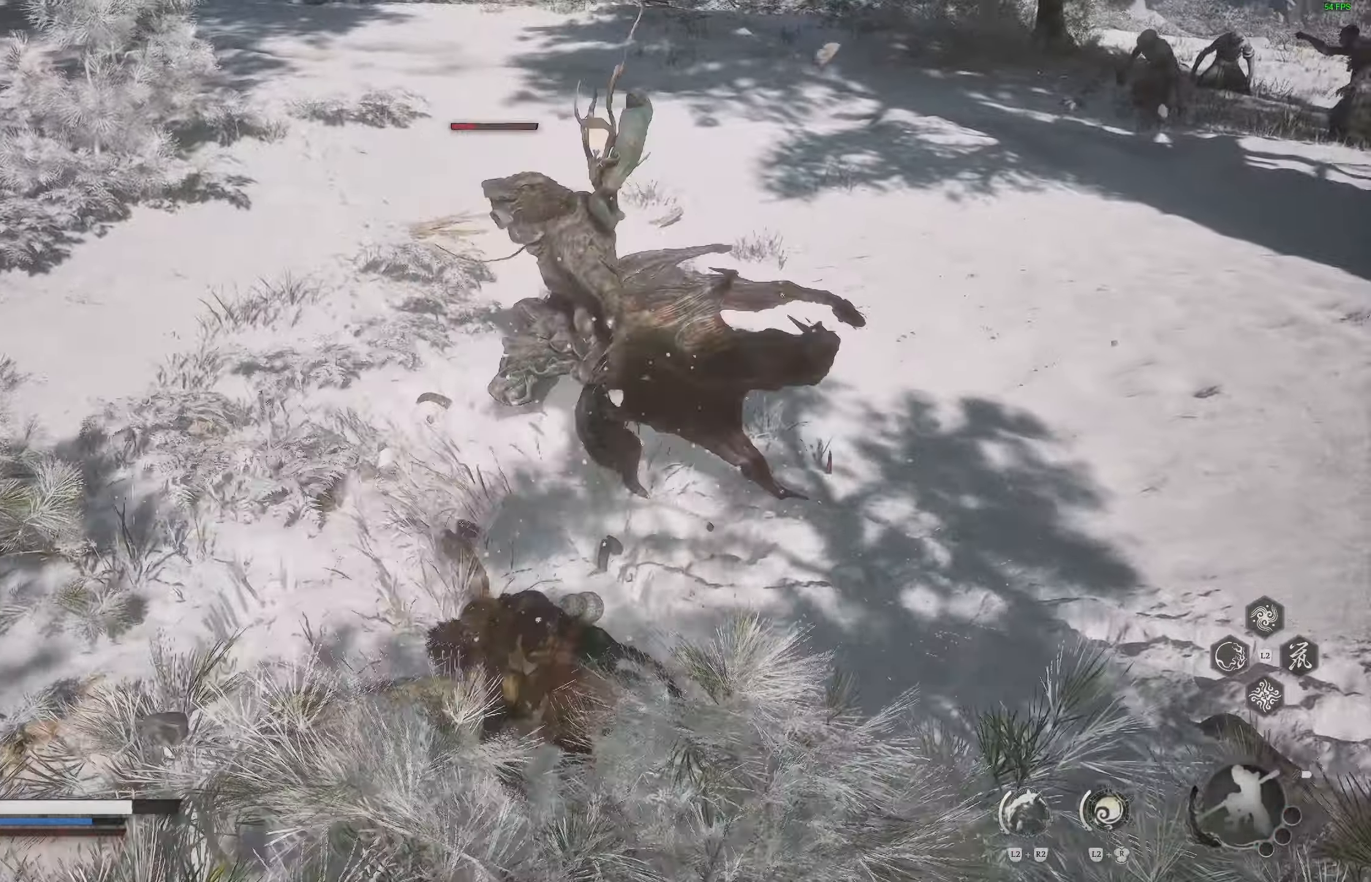
{"dt_ms": 500, "buttons": [], "left_stick": "right", "right_stick": "center", "events": [[17, "R1", "up"], [100, "R1", "down"], [183, "R1", "up"], [333, "DPAD_RIGHT", "down"], [400, "left_stick", "right"], [483, "DPAD_RIGHT", "up"]]}
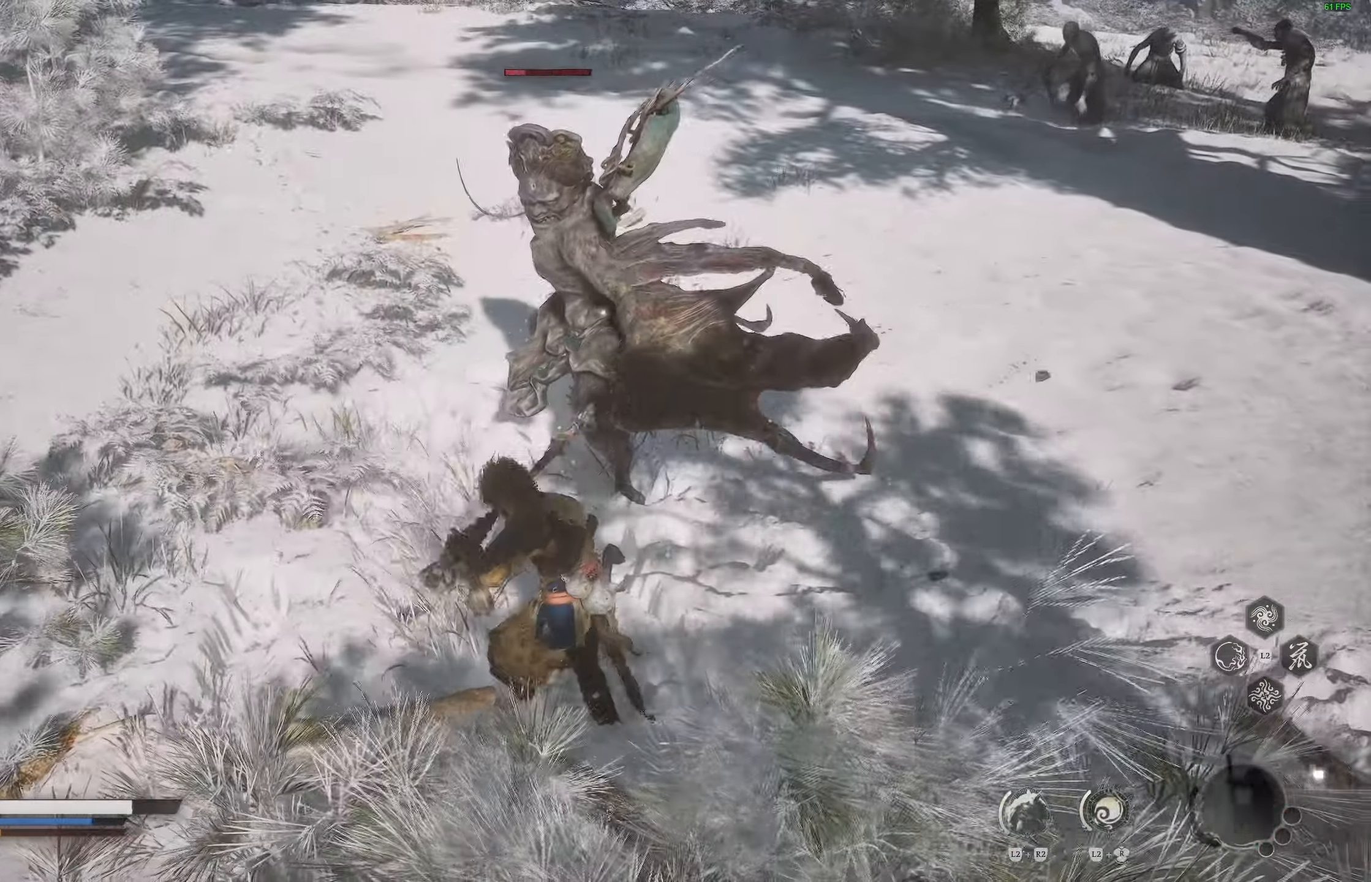
{"dt_ms": 500, "buttons": [], "left_stick": "up", "right_stick": "center", "events": [[267, "R1", "down"], [267, "left_stick", "up"], [333, "R1", "up"]]}
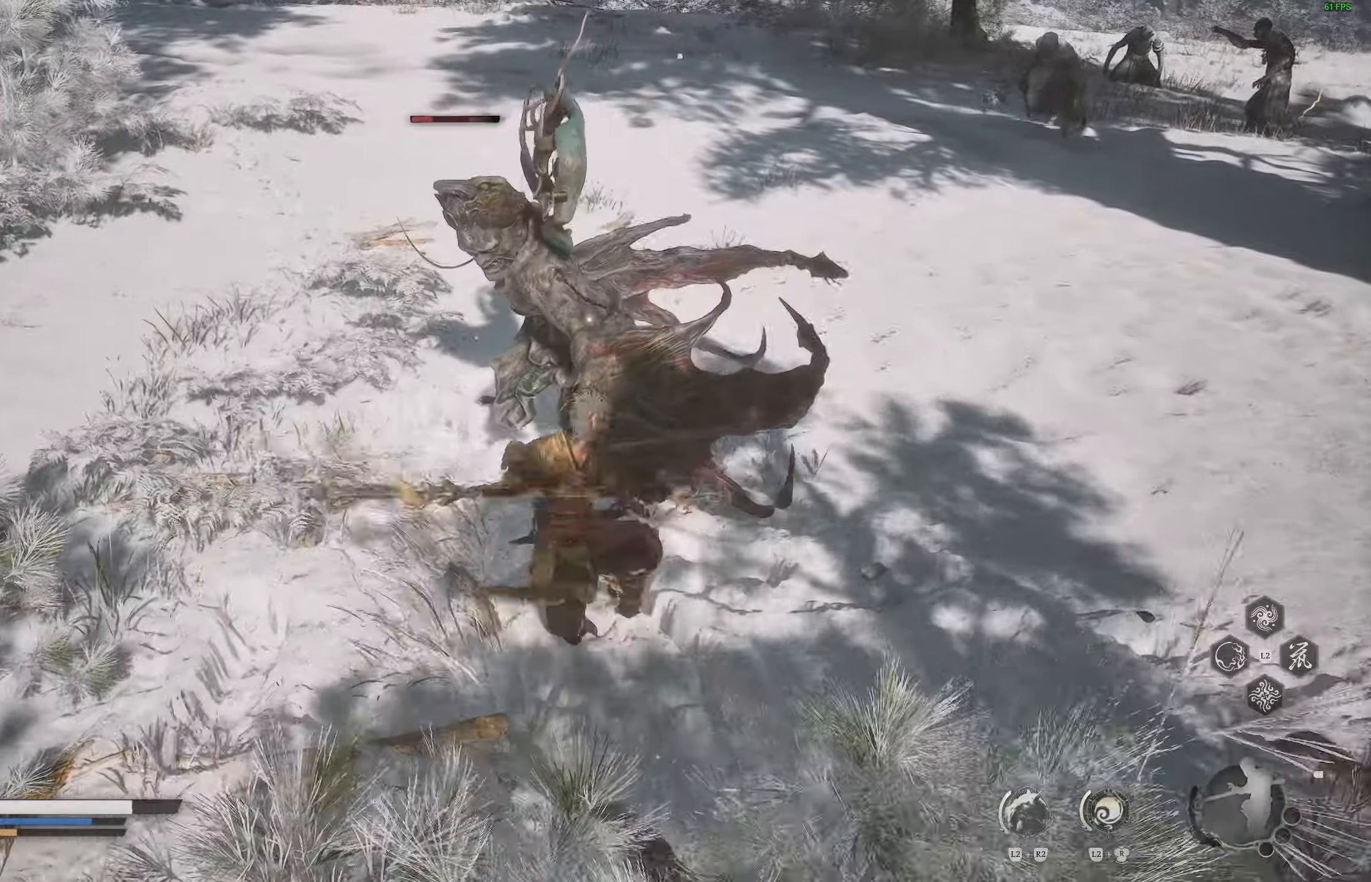
{"dt_ms": 500, "buttons": [], "left_stick": "center", "right_stick": "center", "events": [[83, "left_stick", "center"], [183, "R1", "down"], [283, "R1", "up"]]}
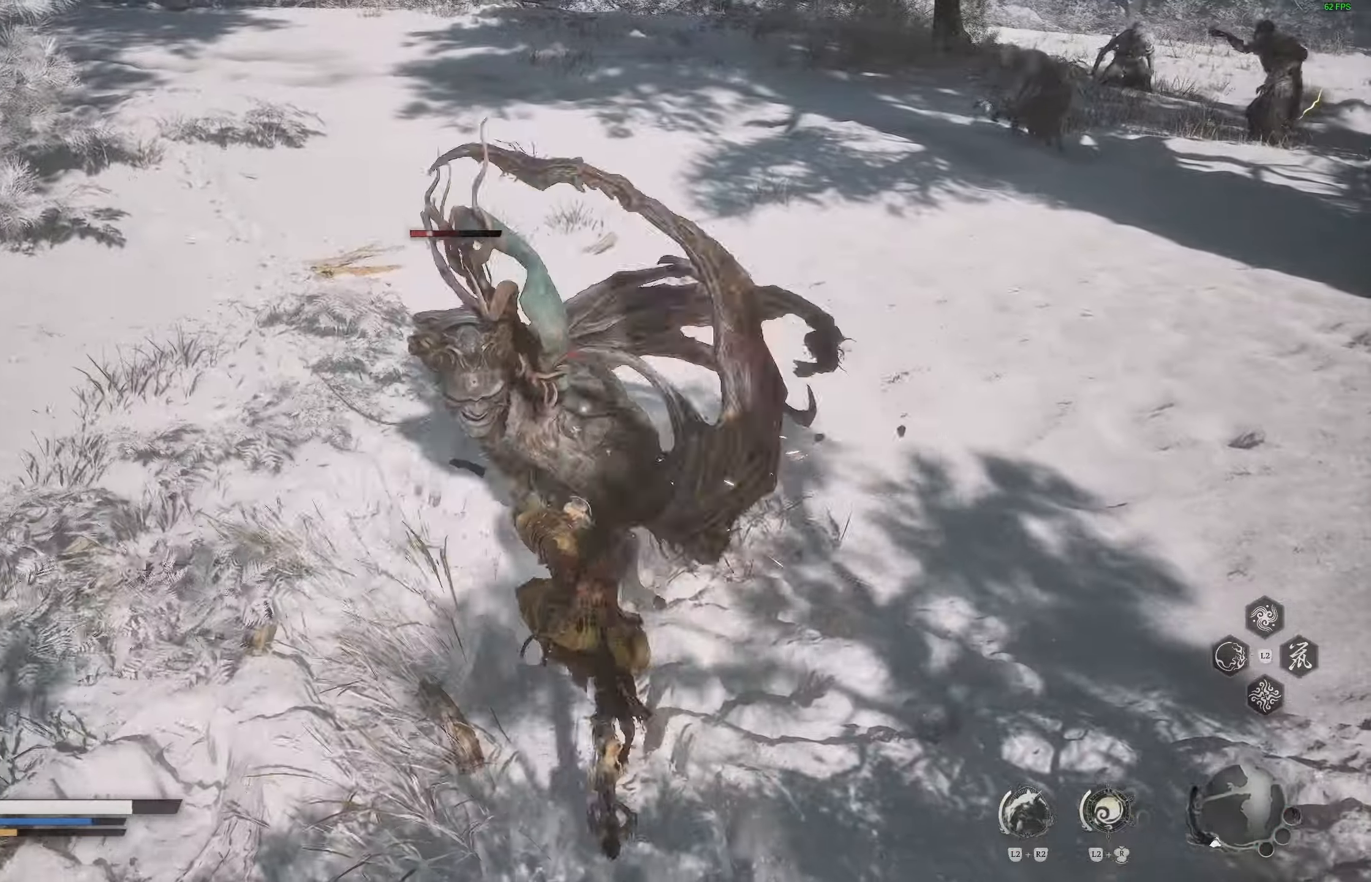
{"dt_ms": 1000, "buttons": ["CIRCLE"], "left_stick": "down-right", "right_stick": "center"}
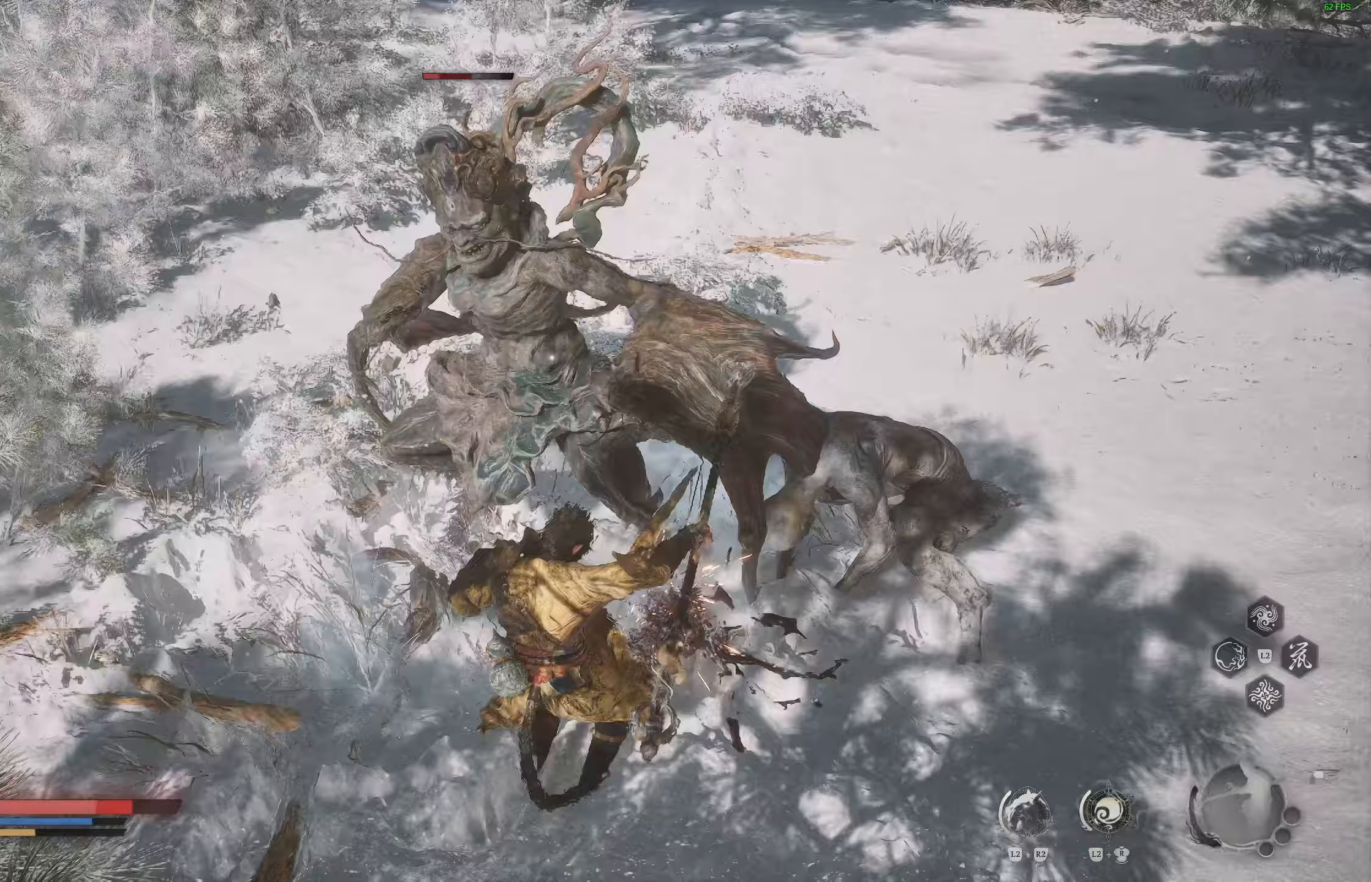
{"dt_ms": 500, "buttons": ["CIRCLE"], "left_stick": "down-right", "right_stick": "center", "events": [[100, "CIRCLE", "up"], [167, "CIRCLE", "down"], [250, "CIRCLE", "up"], [317, "CIRCLE", "down"], [383, "CIRCLE", "up"], [450, "CIRCLE", "down"]]}
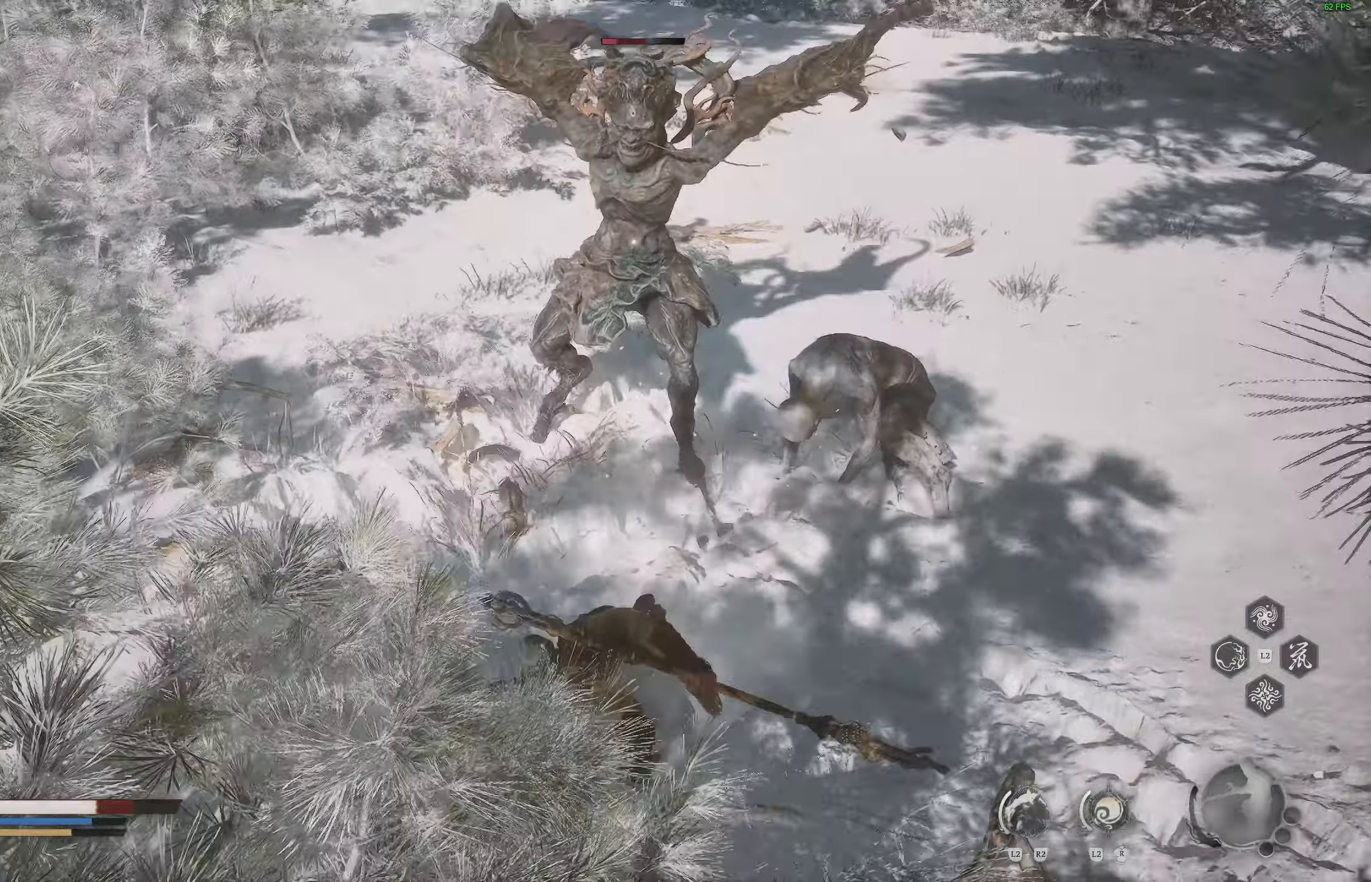
{"dt_ms": 500, "buttons": [], "left_stick": "down-right", "right_stick": "center", "events": [[33, "CIRCLE", "up"], [100, "CIRCLE", "down"], [200, "CIRCLE", "up"]]}
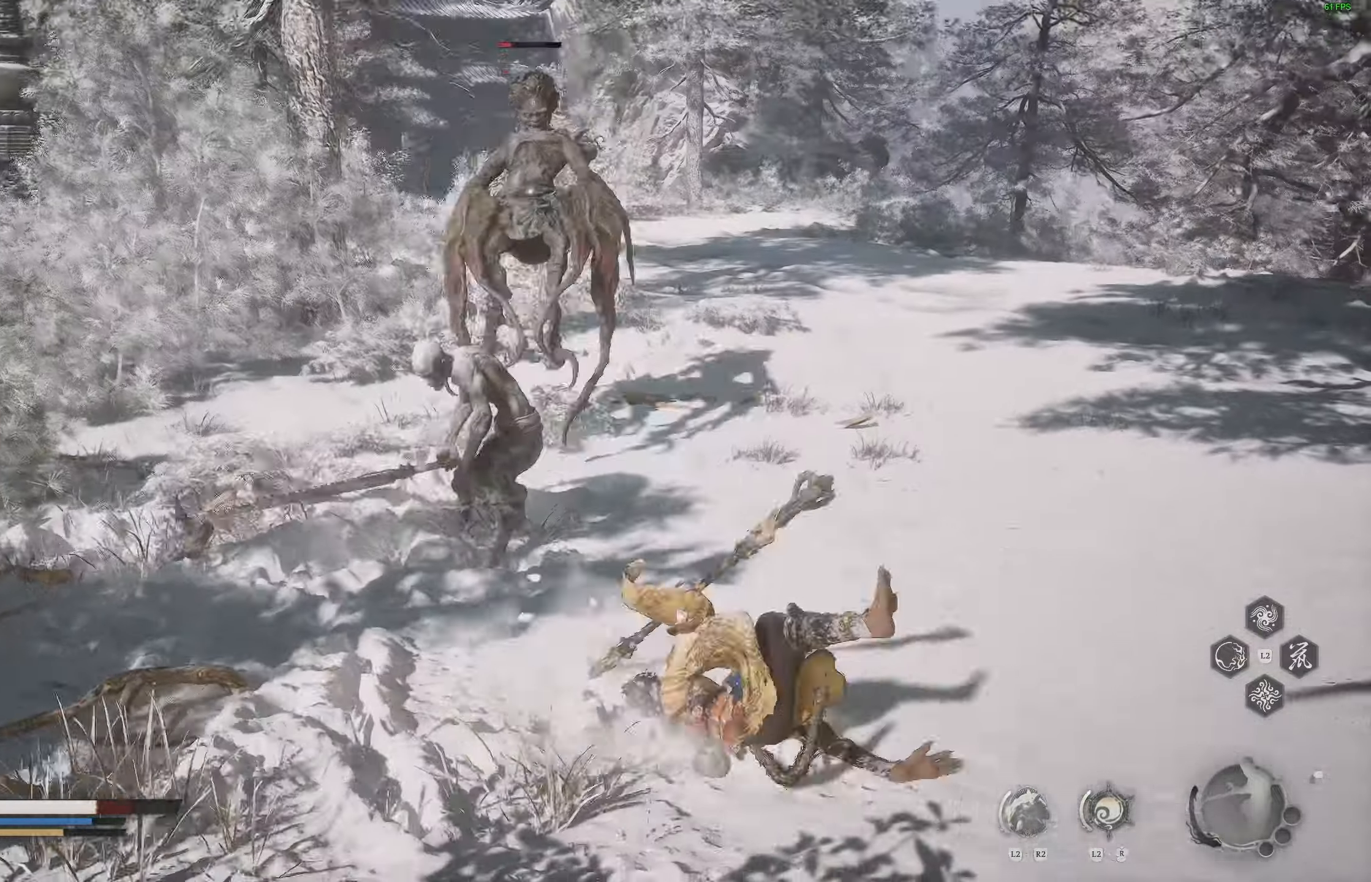
{"dt_ms": 500, "buttons": [], "left_stick": "down-right", "right_stick": "center", "events": []}
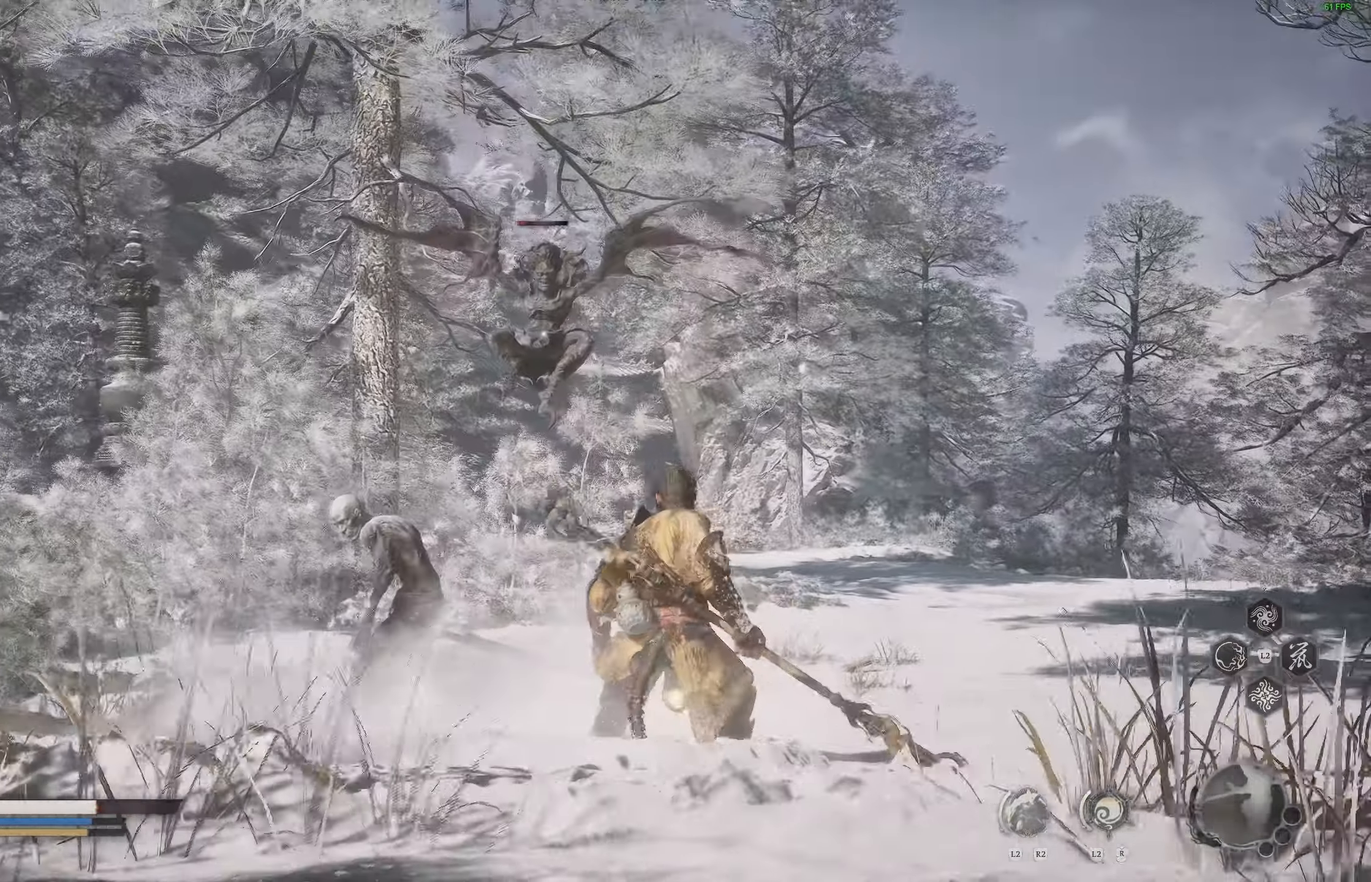
{"dt_ms": 500, "buttons": [], "left_stick": "down-right", "right_stick": "center", "events": []}
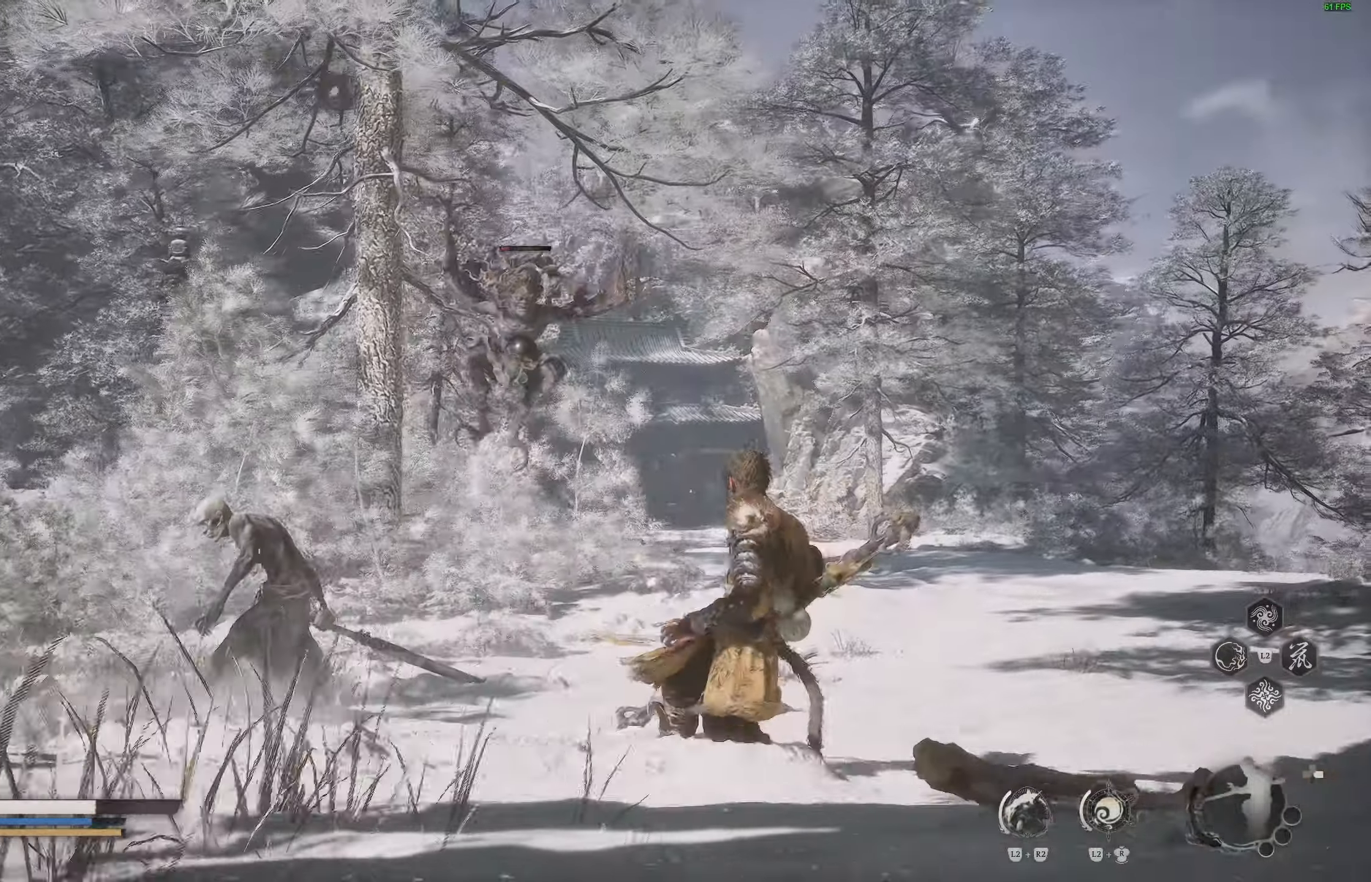
{"dt_ms": 500, "buttons": [], "left_stick": "down-right", "right_stick": "center", "events": [[17, "CIRCLE", "down"], [267, "CIRCLE", "up"]]}
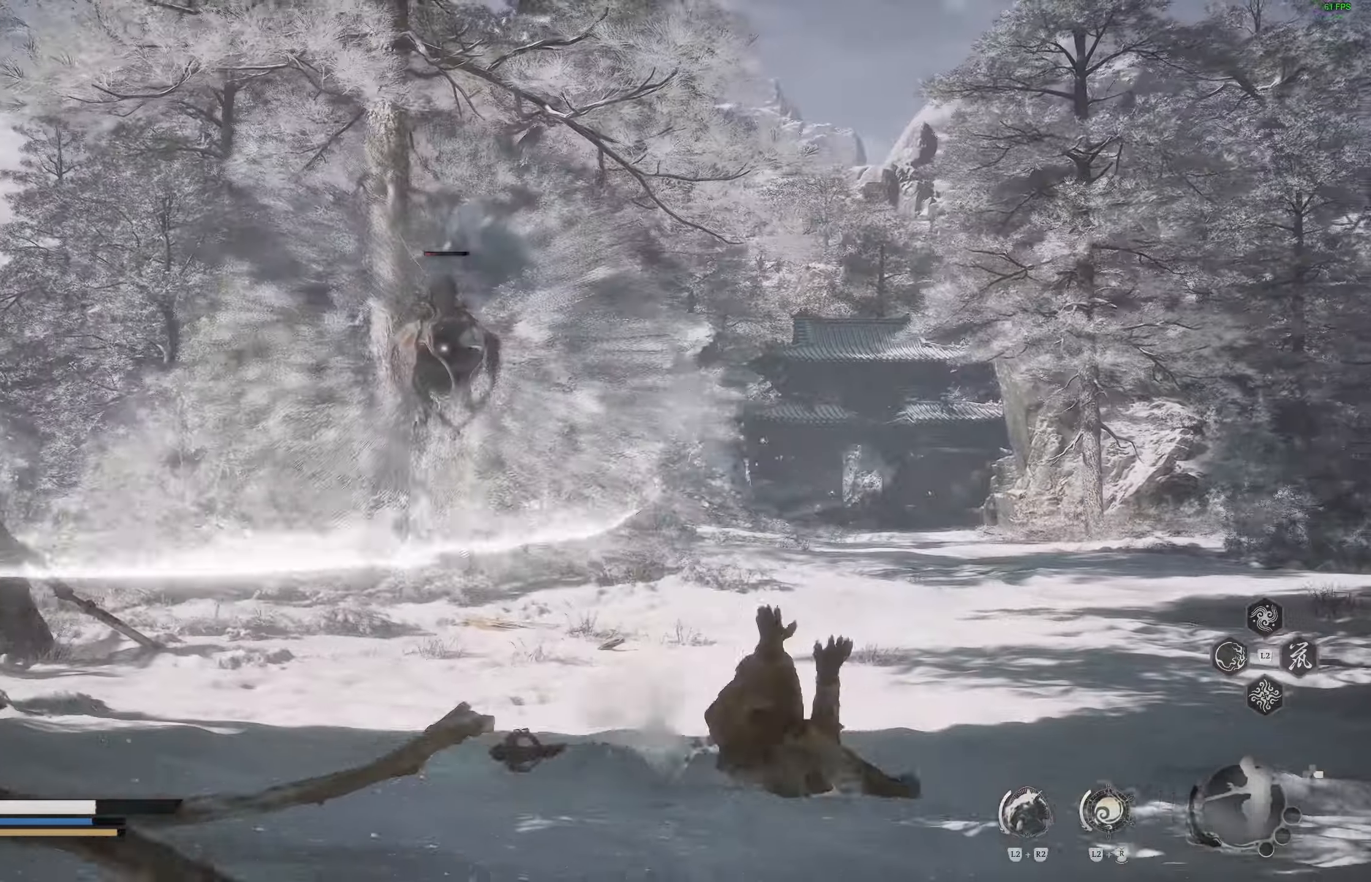
{"dt_ms": 500, "buttons": [], "left_stick": "down-right", "right_stick": "center", "events": []}
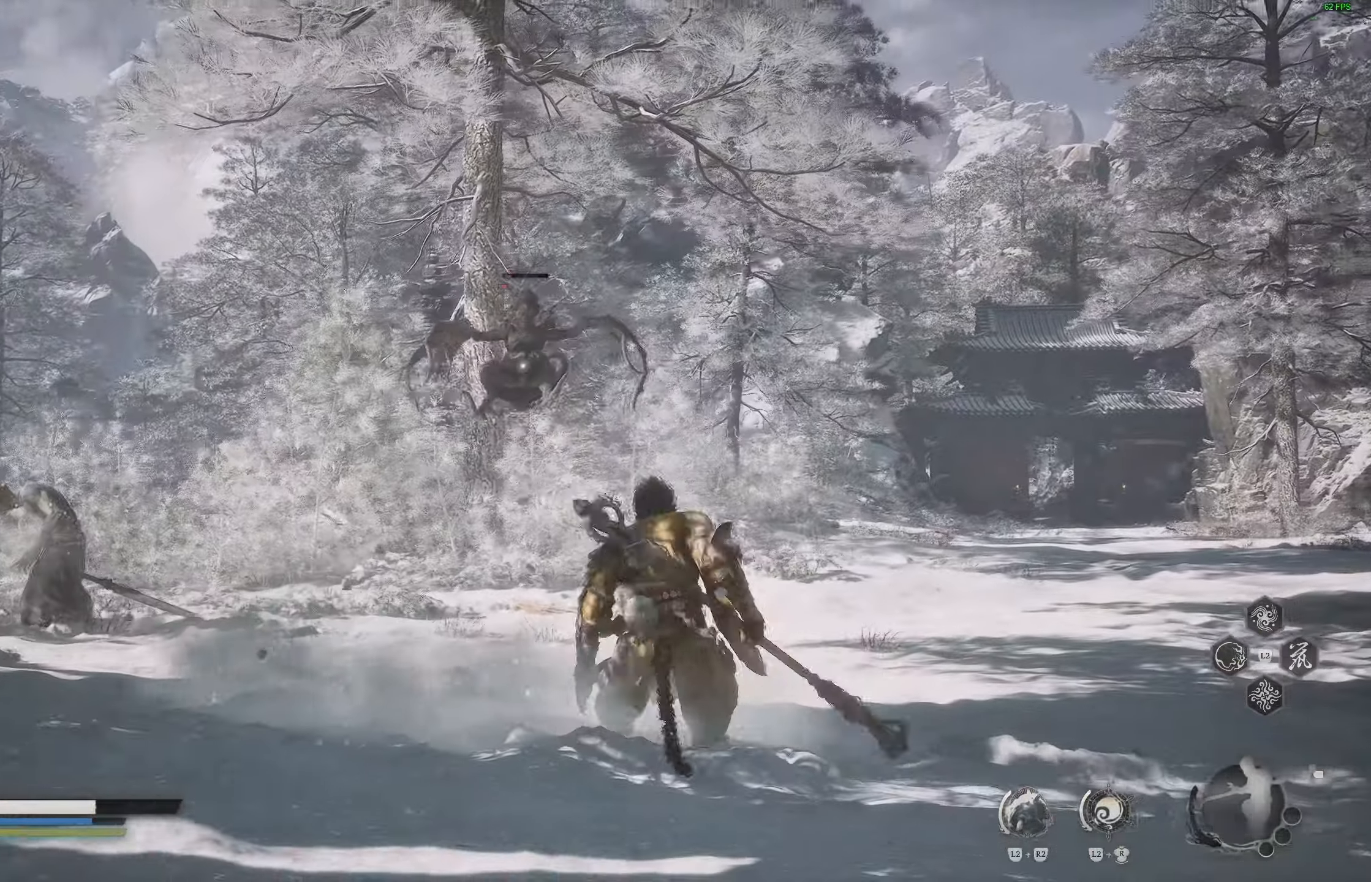
{"dt_ms": 500, "buttons": [], "left_stick": "right", "right_stick": "center", "events": [[500, "left_stick", "right"]]}
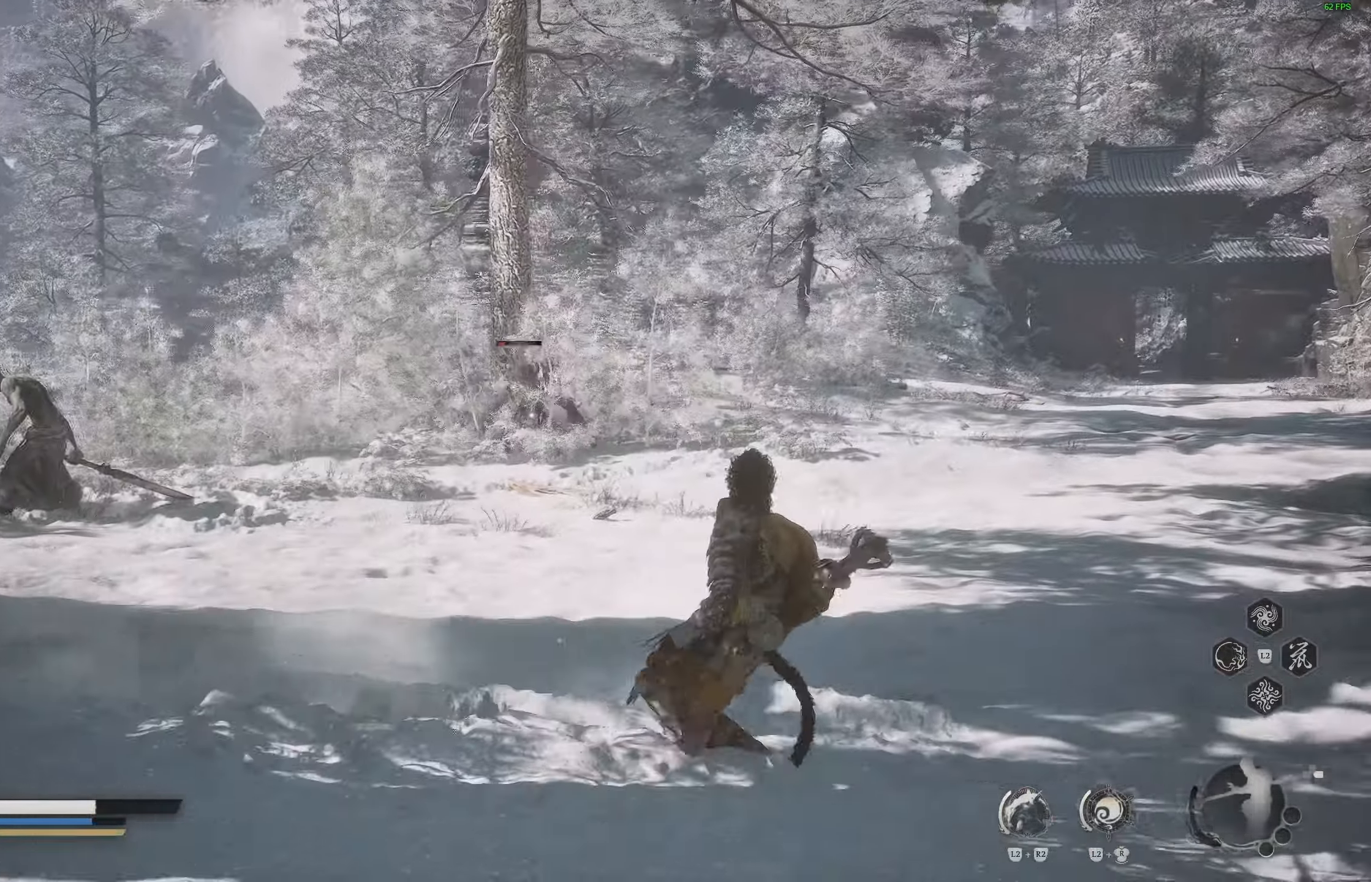
{"dt_ms": 500, "buttons": [], "left_stick": "up-right", "right_stick": "center", "events": [[133, "left_stick", "up-right"], [283, "L3", "down"], [283, "left_stick", "up"], [433, "L3", "up"], [433, "left_stick", "up-right"]]}
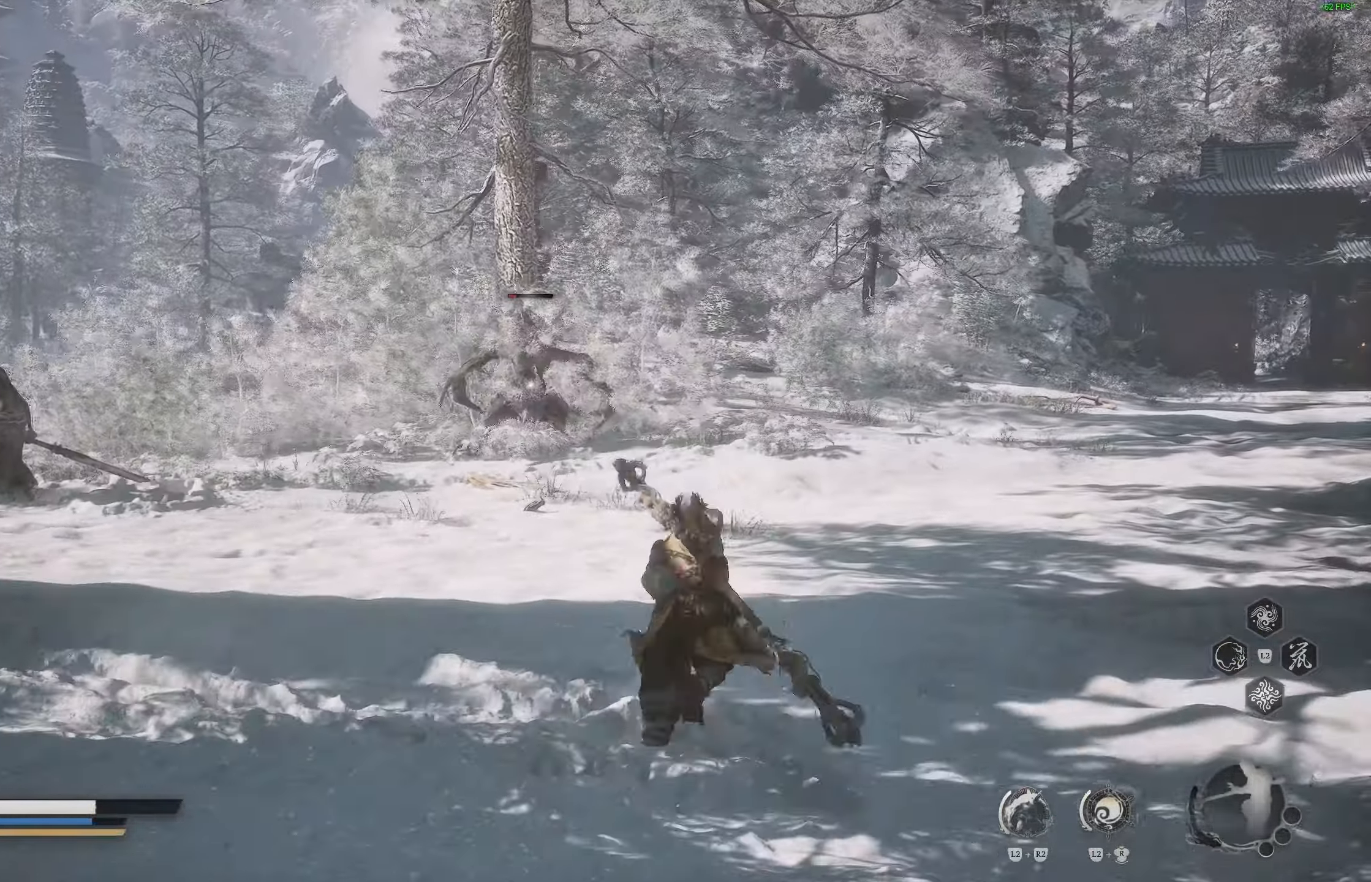
{"dt_ms": 500, "buttons": [], "left_stick": "up-right", "right_stick": "center", "events": []}
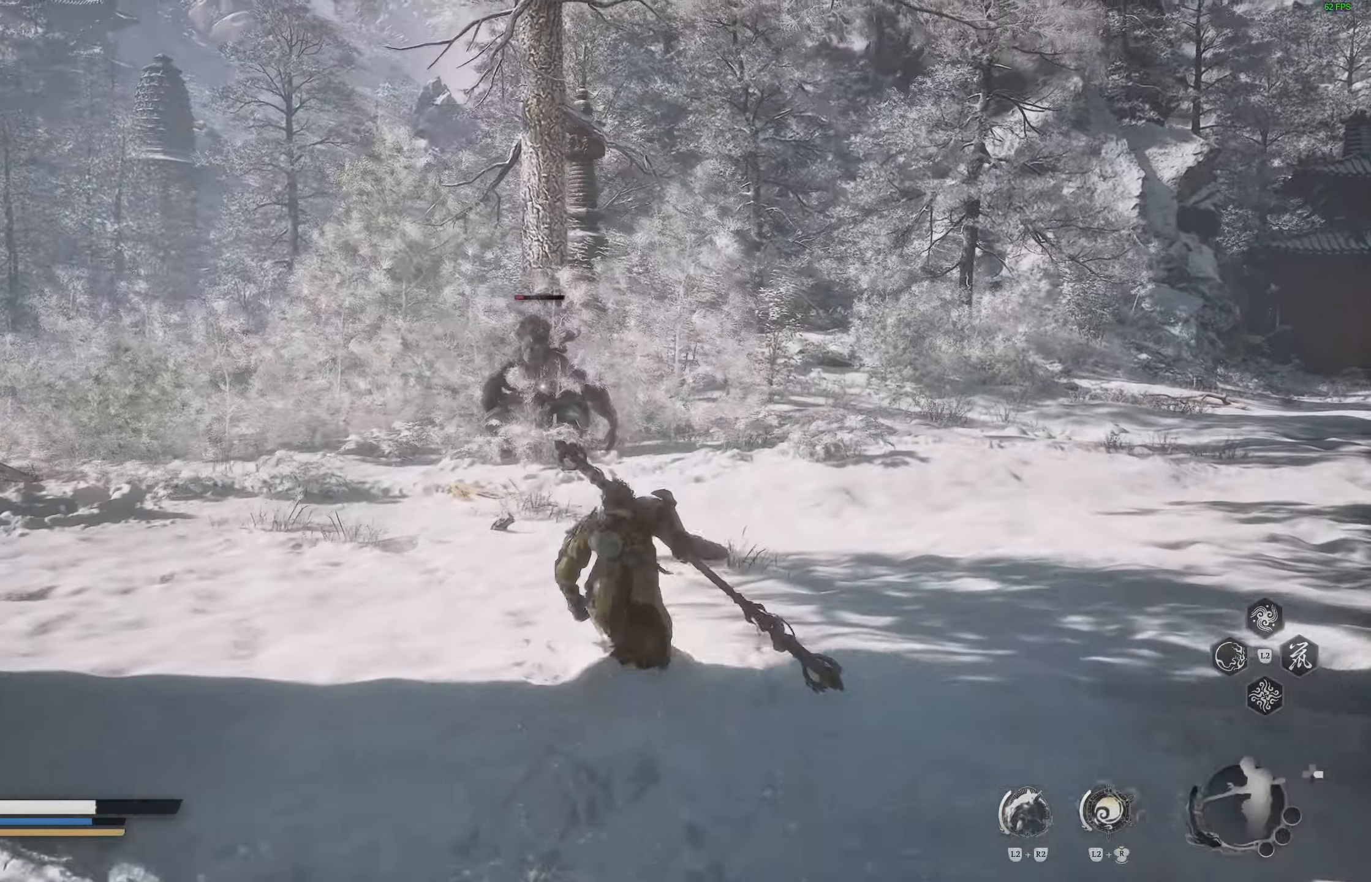
{"dt_ms": 500, "buttons": [], "left_stick": "up-right", "right_stick": "center", "events": []}
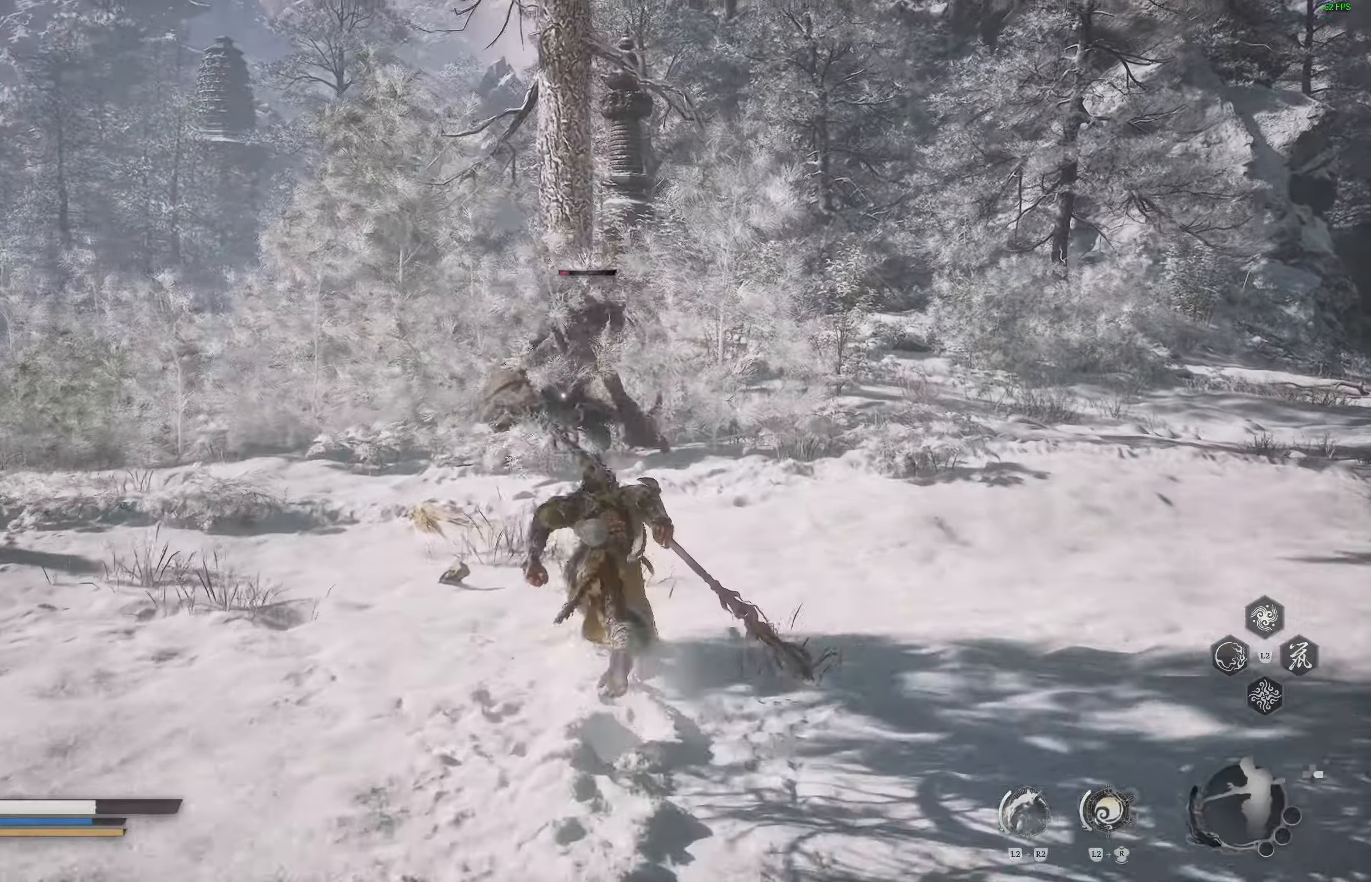
{"dt_ms": 500, "buttons": ["R1"], "left_stick": "up-right", "right_stick": "center", "events": [[433, "R1", "down"]]}
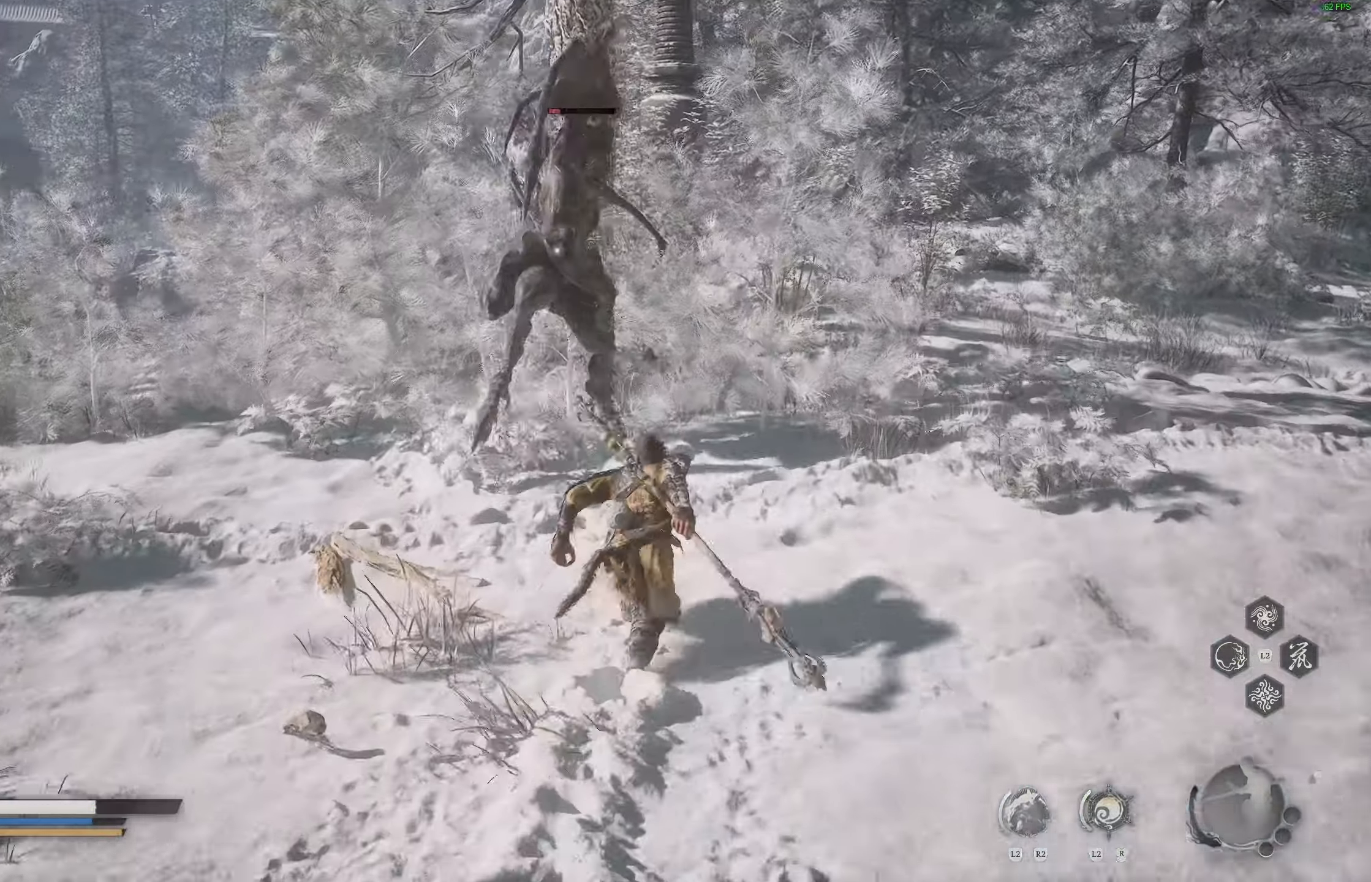
{"dt_ms": 500, "buttons": ["R2"], "left_stick": "center", "right_stick": "center", "events": [[33, "R1", "up"], [50, "left_stick", "right"], [383, "R2", "down"], [483, "left_stick", "center"]]}
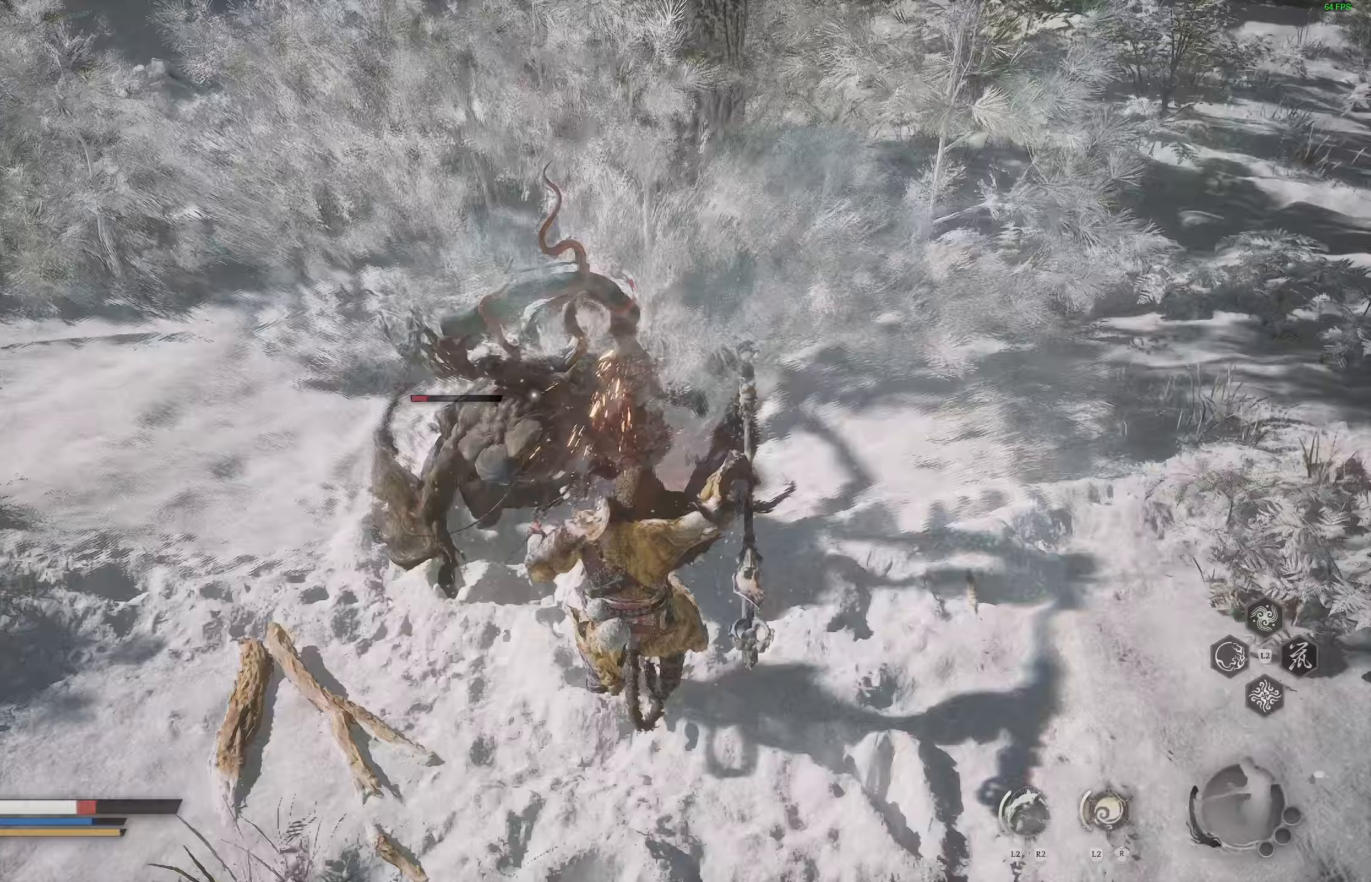
{"dt_ms": 500, "buttons": [], "left_stick": "down", "right_stick": "center", "events": [[33, "R2", "up"], [217, "left_stick", "down-right"], [383, "CIRCLE", "down"], [450, "left_stick", "down"], [483, "CIRCLE", "up"]]}